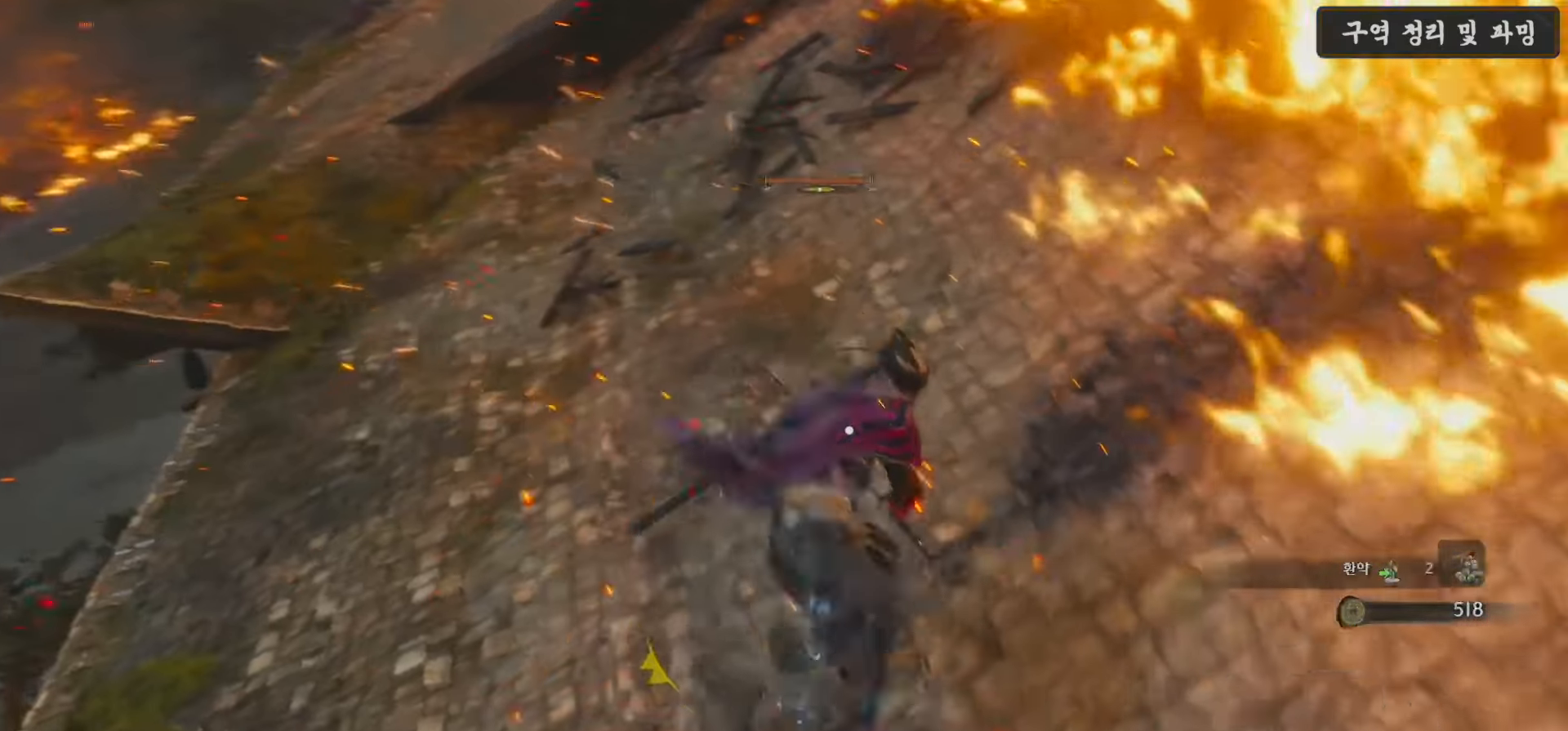
Gameplay with a controller (Xbox layout); each line is a JSON object with the inputs held at the frame after it. "events" lists button and stick changes between this image and that frame as [ms after this image, input, new state], when the widget could be followed in between.
{"buttons": ["B"], "left_stick": "up-left", "right_stick": "center", "events": [[267, "left_stick", "up-left"], [333, "B", "down"], [433, "B", "up"], [500, "B", "down"]]}
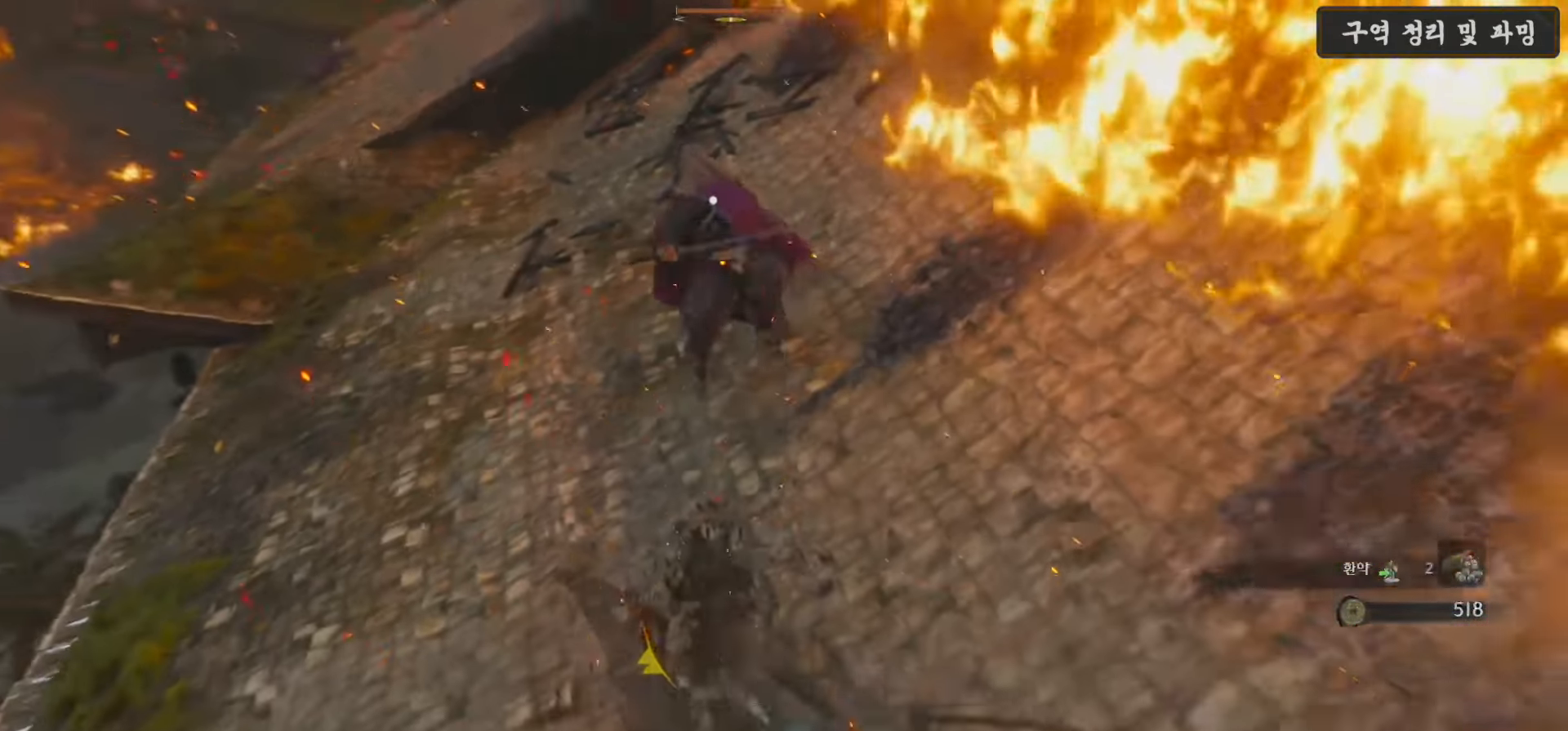
{"buttons": [], "left_stick": "up", "right_stick": "center", "events": [[100, "B", "up"], [167, "B", "down"], [267, "B", "up"], [333, "B", "down"], [400, "left_stick", "up"], [417, "B", "up"]]}
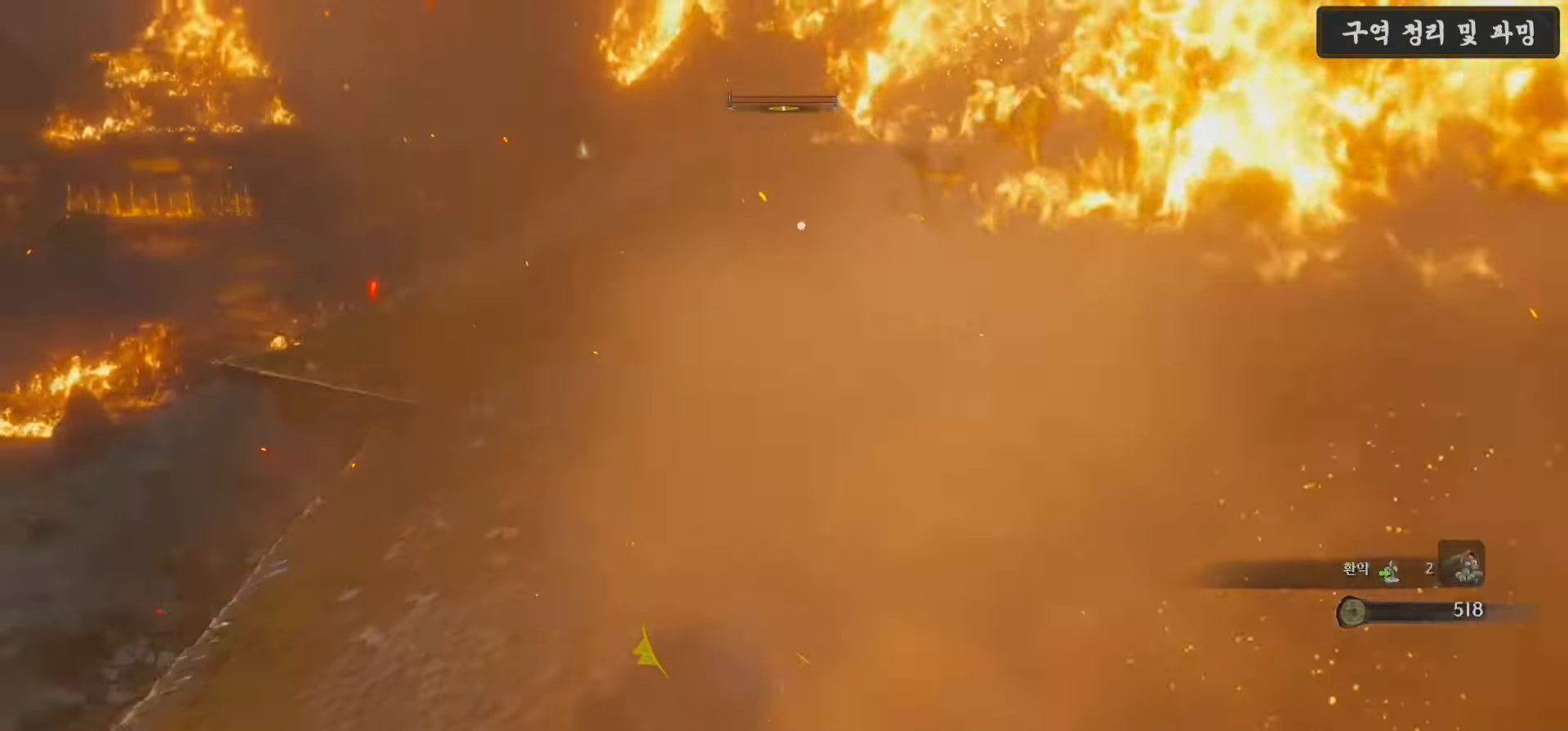
{"buttons": [], "left_stick": "up", "right_stick": "center", "events": []}
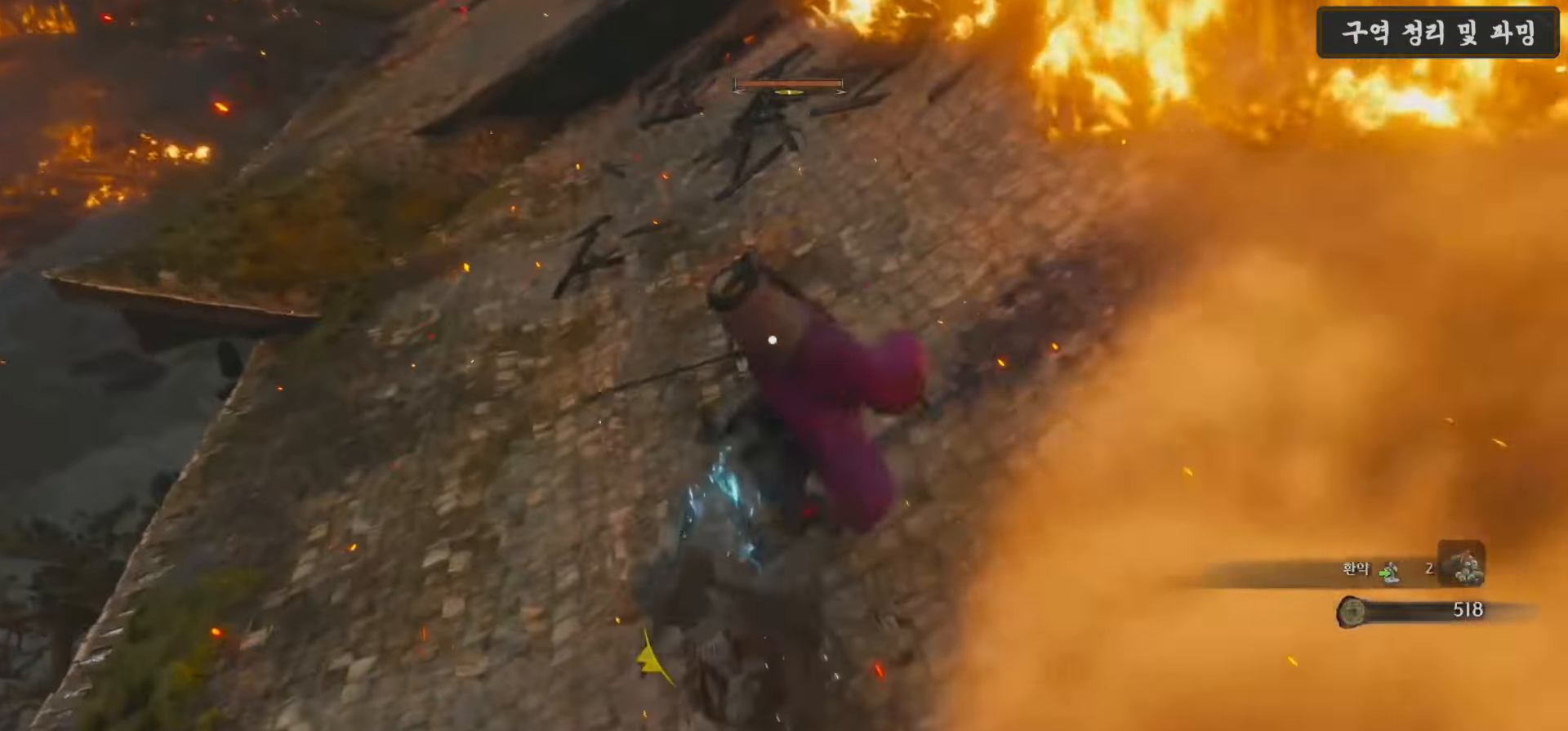
{"buttons": ["L1"], "left_stick": "left", "right_stick": "center", "events": [[50, "L1", "down"], [50, "left_stick", "up-left"], [200, "left_stick", "down-left"], [367, "L1", "up"], [467, "L1", "down"], [483, "left_stick", "left"]]}
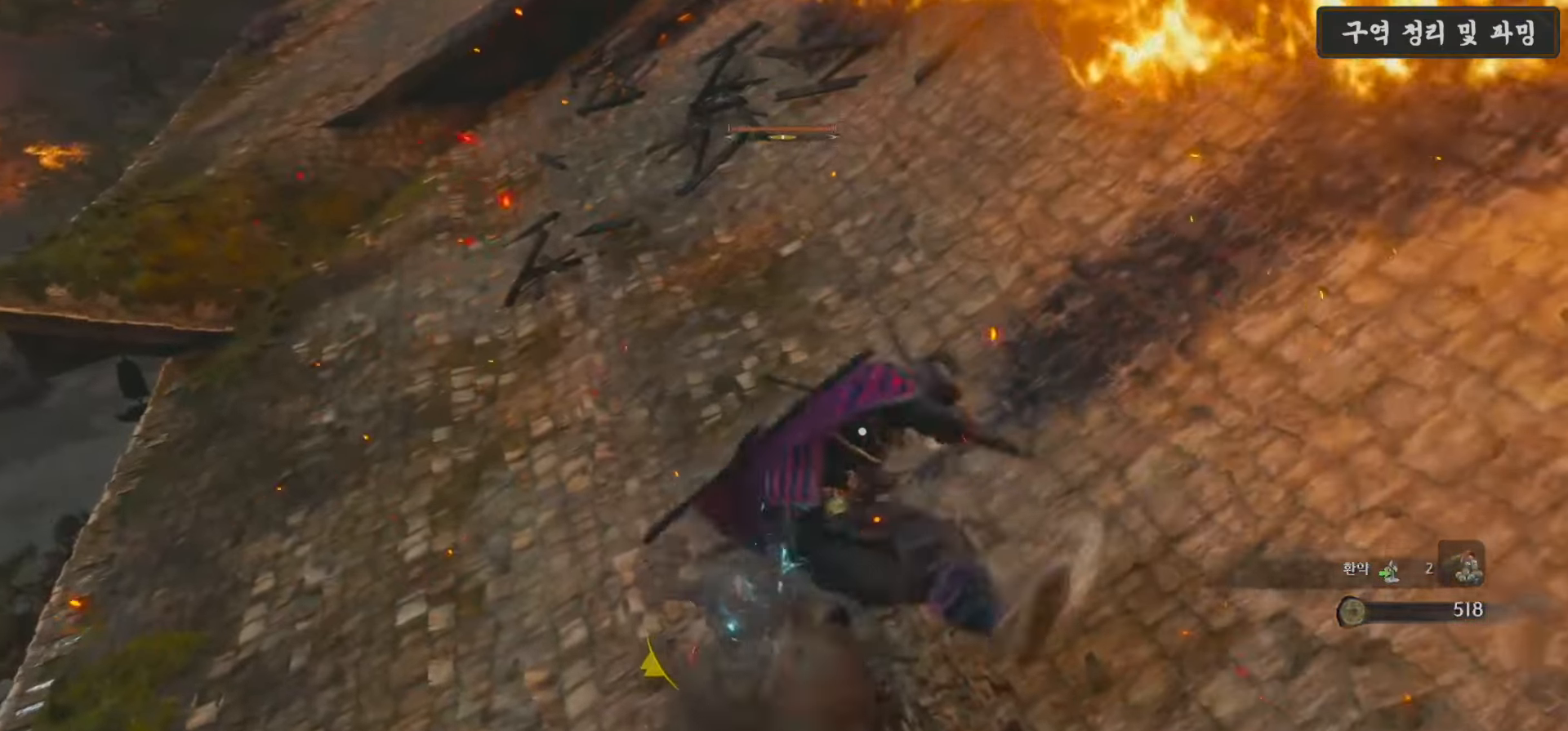
{"buttons": [], "left_stick": "up-left", "right_stick": "center", "events": [[100, "left_stick", "up-left"], [183, "L1", "up"], [300, "R1", "down"], [417, "R1", "up"]]}
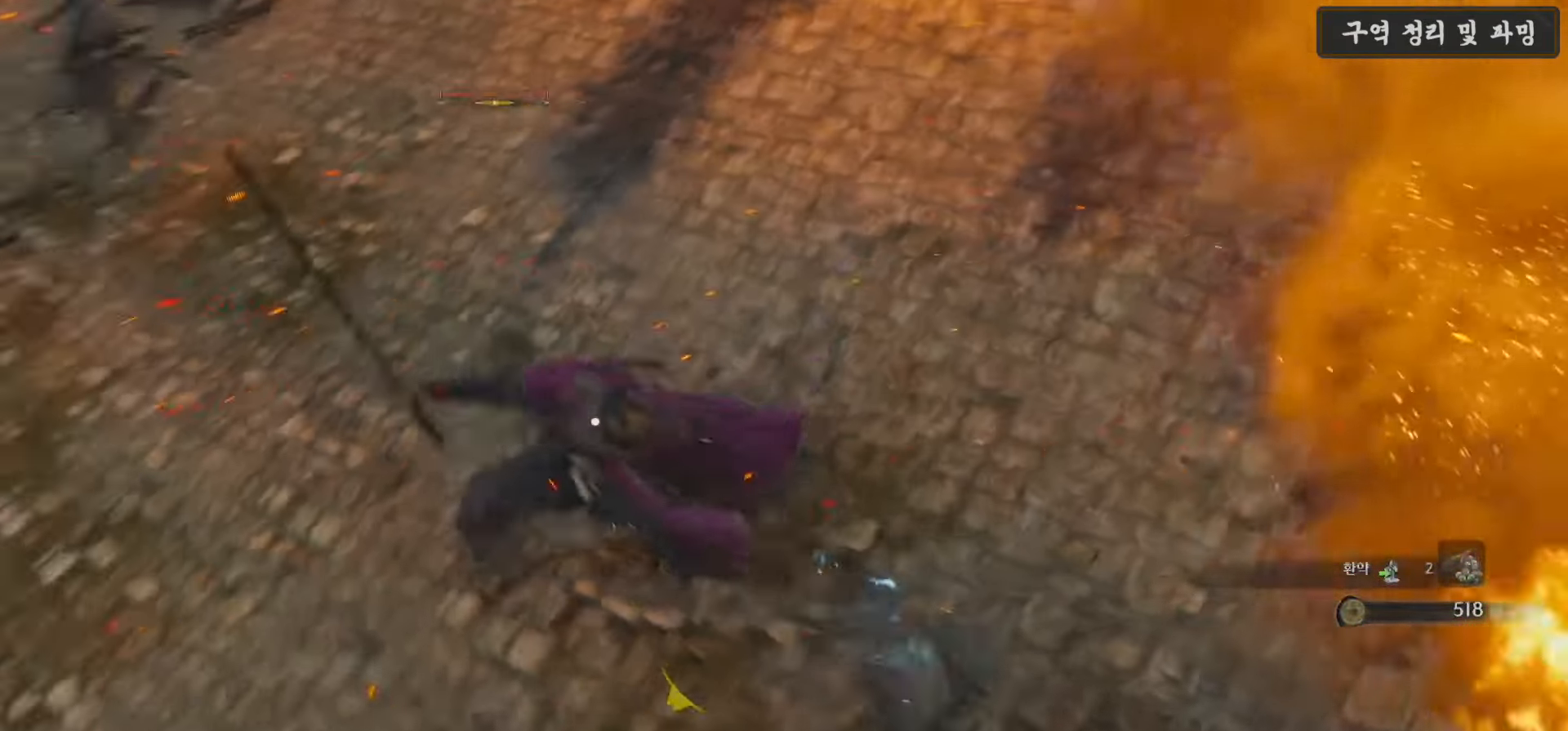
{"buttons": [], "left_stick": "up-left", "right_stick": "center", "events": [[33, "R1", "down"], [117, "R1", "up"], [200, "R1", "down"], [300, "R1", "up"], [383, "R1", "down"], [467, "R1", "up"]]}
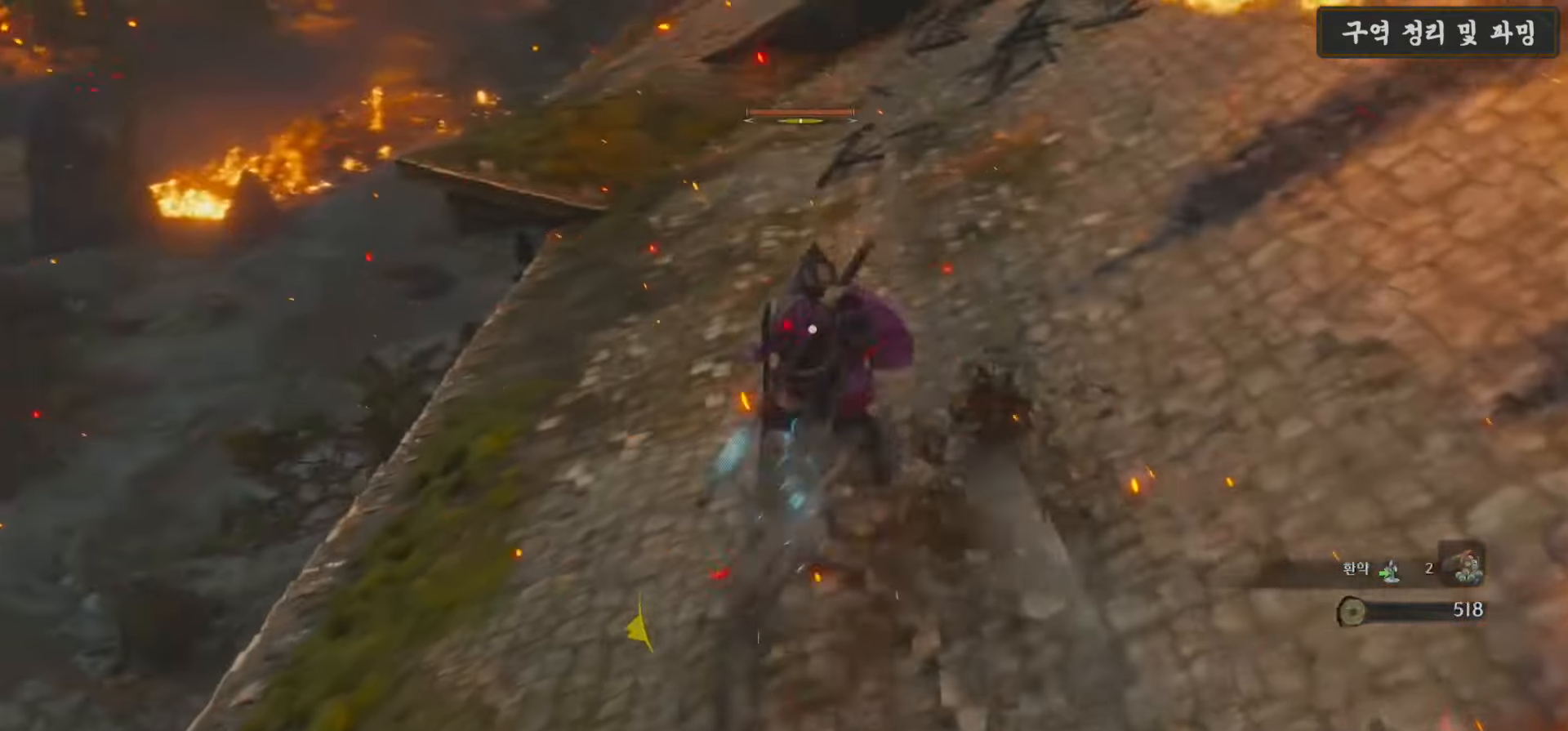
{"buttons": [], "left_stick": "up-left", "right_stick": "center", "events": [[66, "R1", "down"], [150, "R1", "up"], [250, "R1", "down"], [333, "R1", "up"]]}
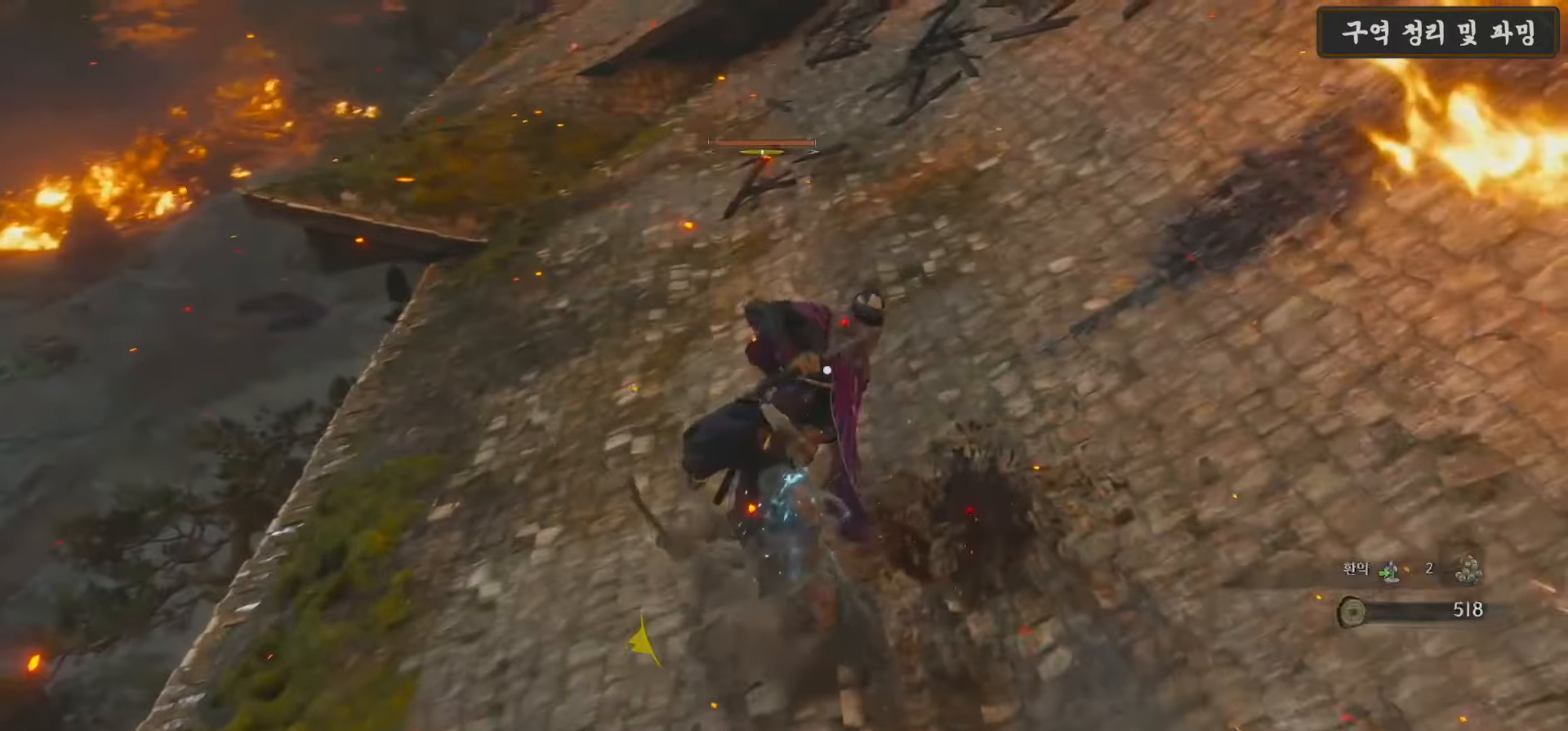
{"buttons": [], "left_stick": "down-left", "right_stick": "center", "events": [[66, "left_stick", "center"], [250, "left_stick", "down-right"], [483, "left_stick", "down-left"]]}
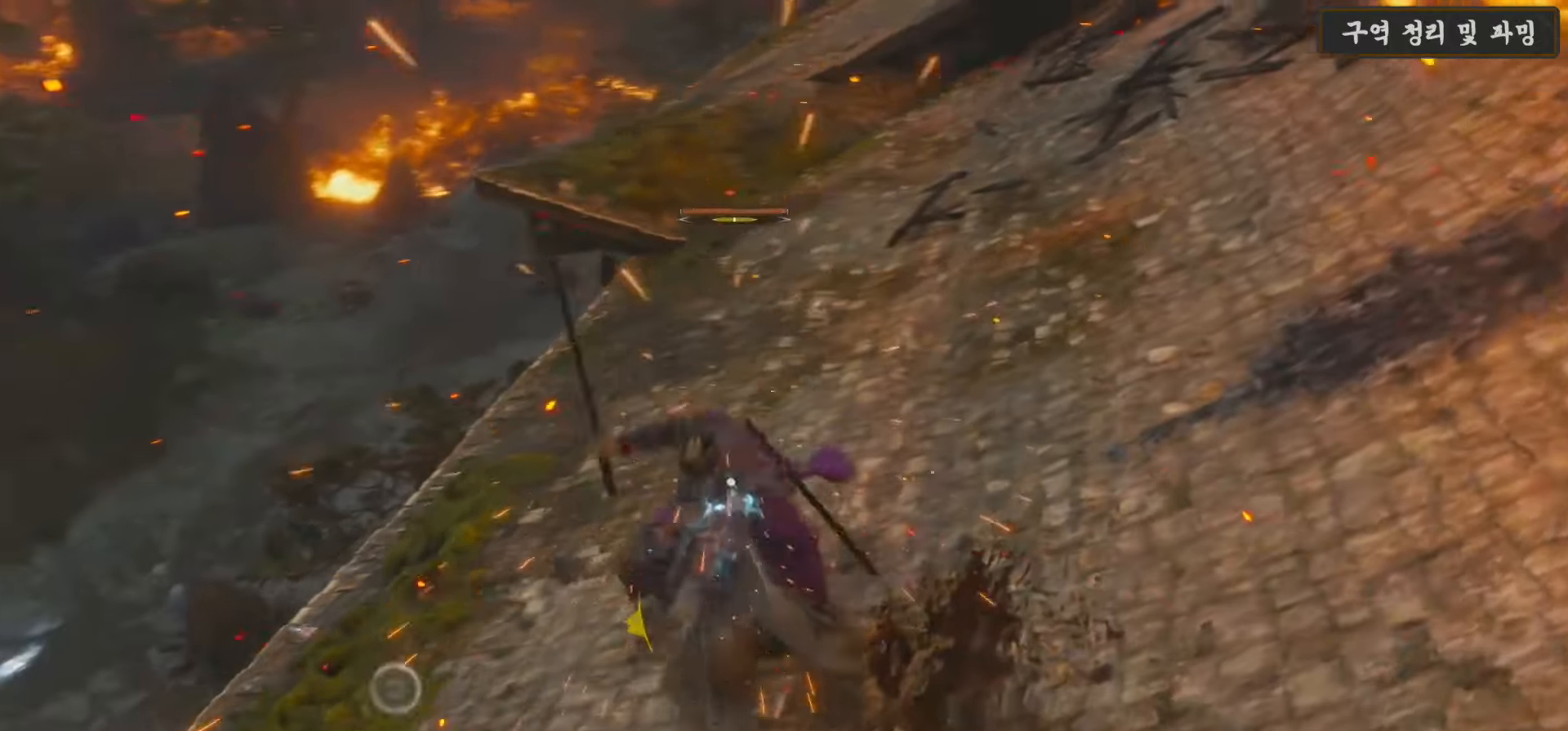
{"buttons": ["L1"], "left_stick": "up-left", "right_stick": "center", "events": [[100, "left_stick", "left"], [166, "L1", "down"], [216, "left_stick", "up-left"], [400, "L1", "up"], [483, "L1", "down"]]}
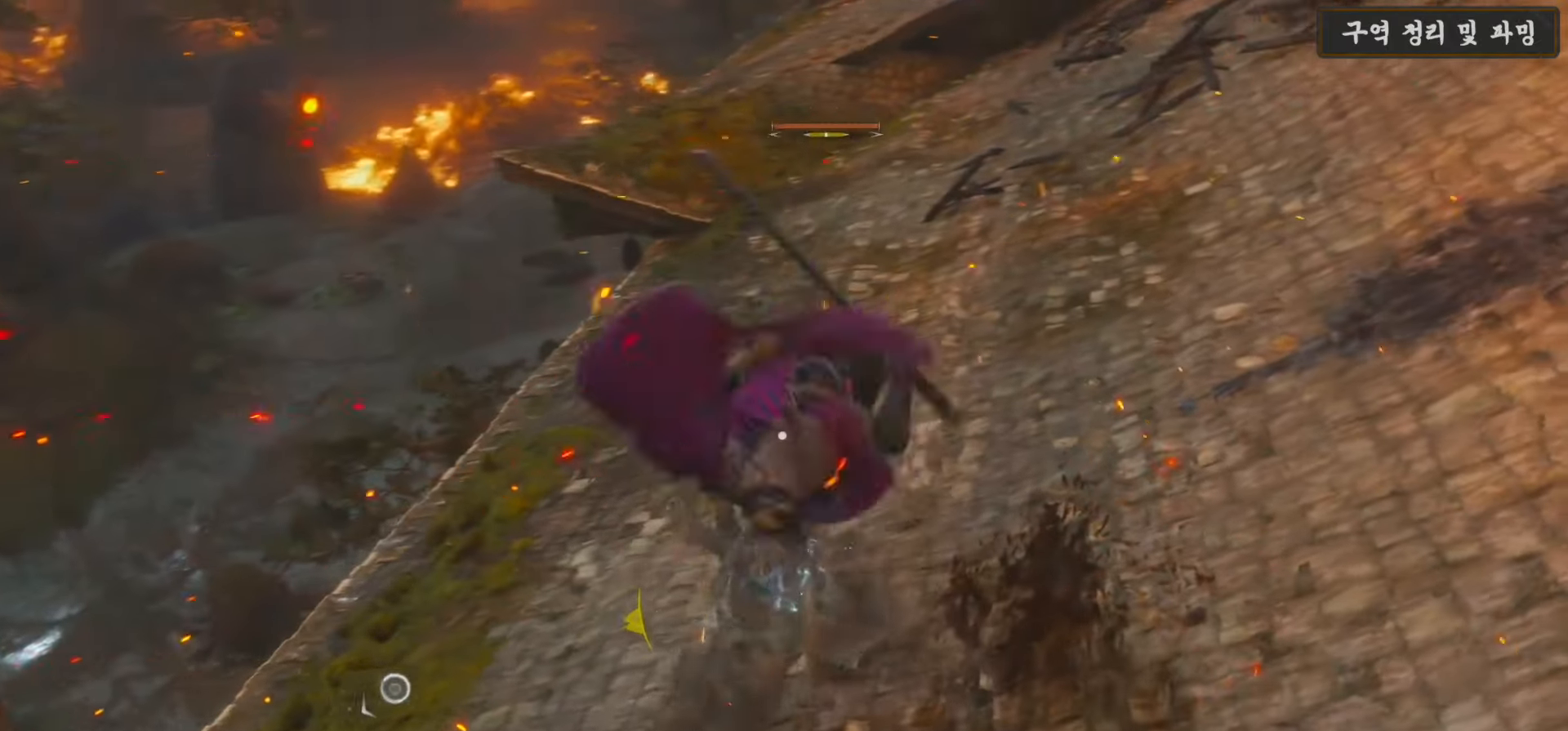
{"buttons": ["L1"], "left_stick": "up-left", "right_stick": "center", "events": [[200, "L1", "up"], [333, "L1", "down"]]}
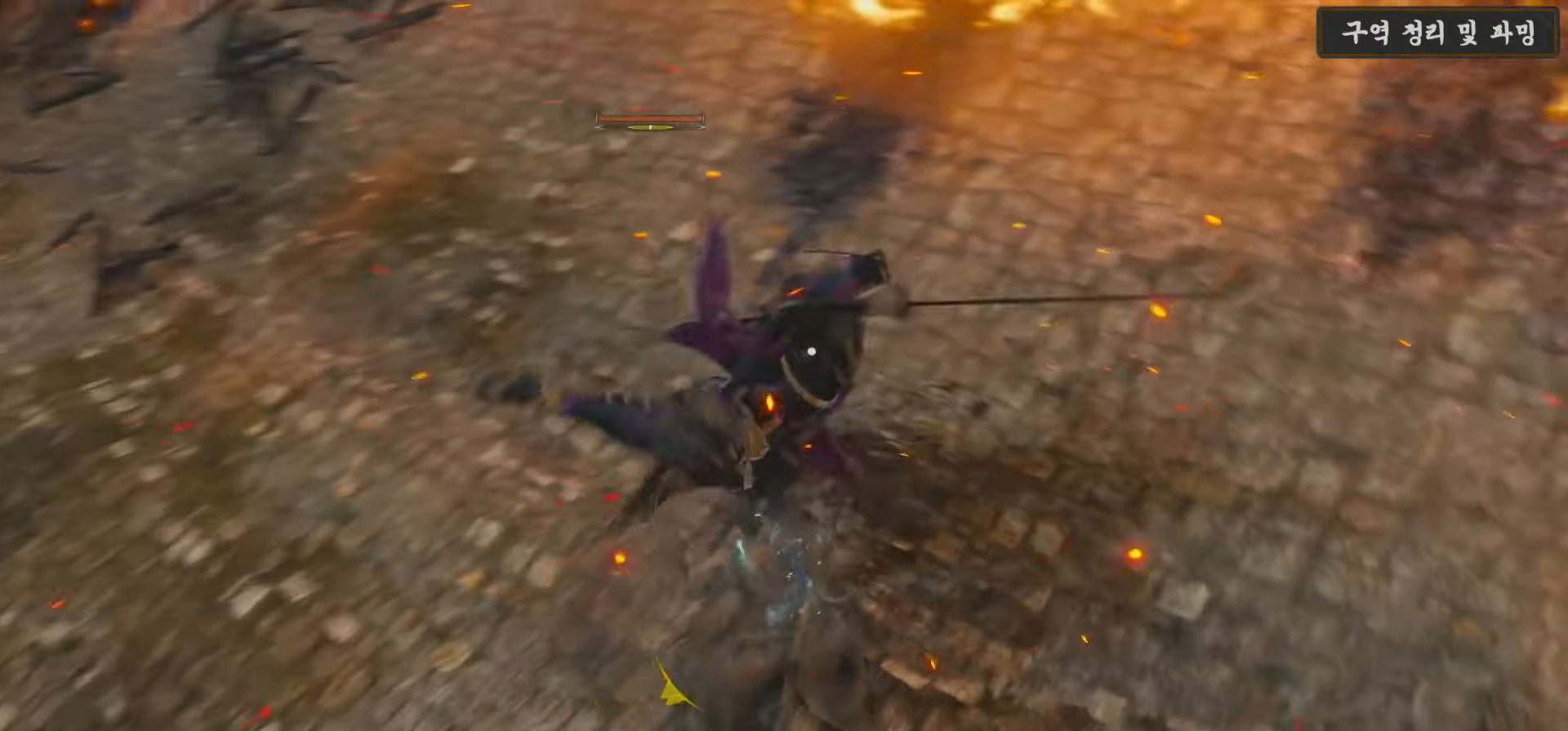
{"buttons": ["L1"], "left_stick": "up-left", "right_stick": "center", "events": [[233, "L1", "up"], [316, "L1", "down"]]}
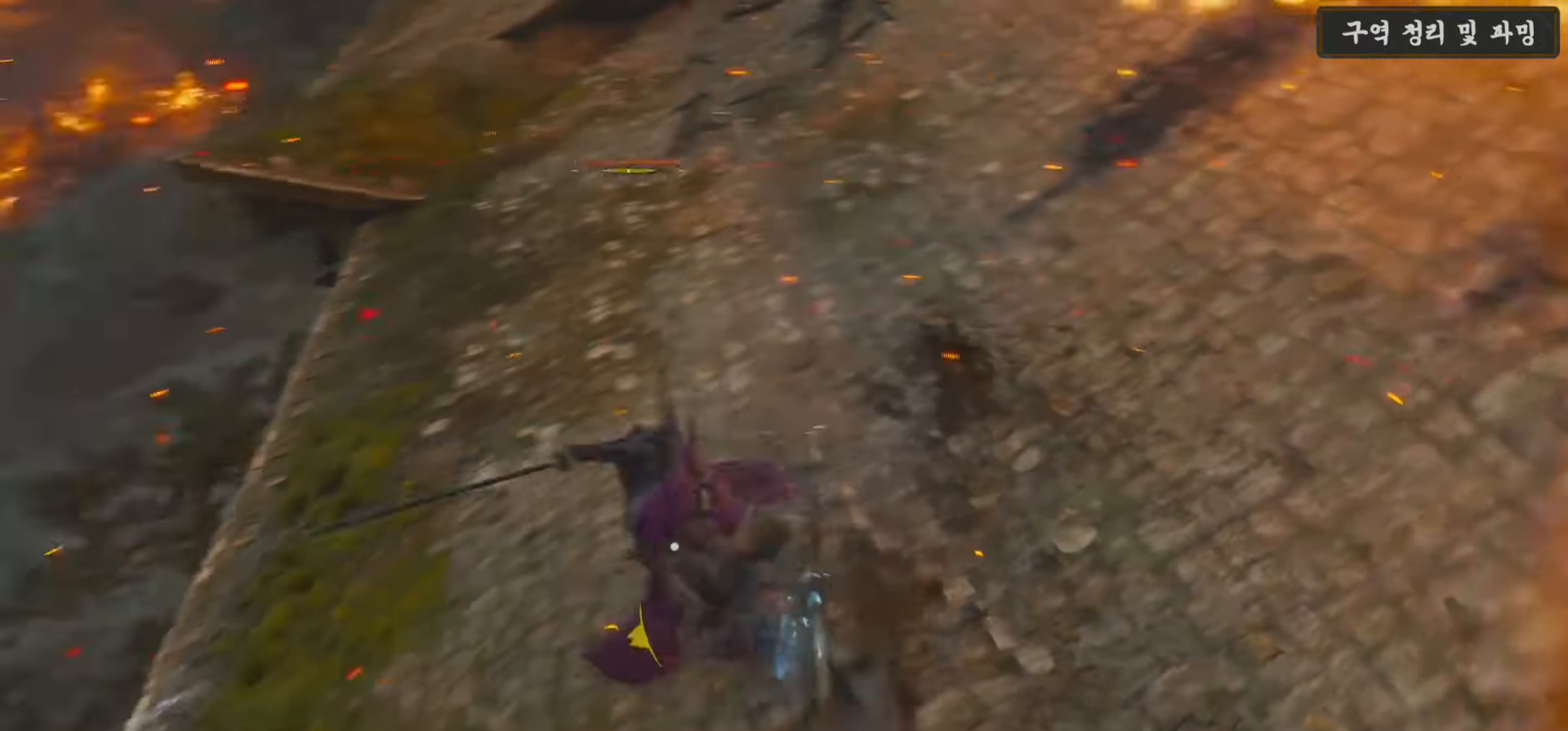
{"buttons": [], "left_stick": "up-left", "right_stick": "center", "events": [[16, "L1", "up"], [50, "R1", "down"], [150, "L1", "down"], [150, "R1", "up"], [500, "L1", "up"]]}
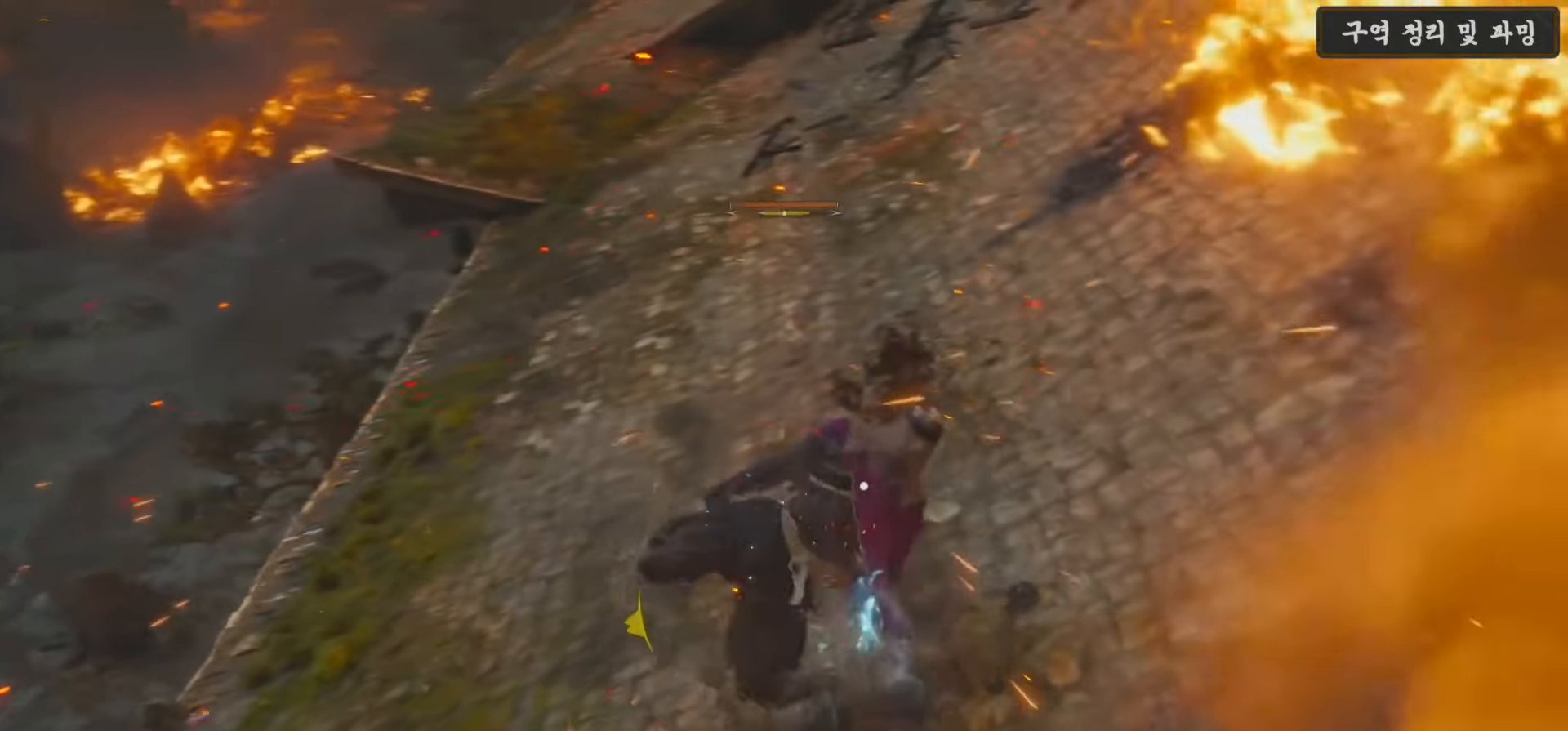
{"buttons": ["L1"], "left_stick": "up-left", "right_stick": "center", "events": [[83, "L1", "down"], [316, "L1", "up"], [400, "L1", "down"]]}
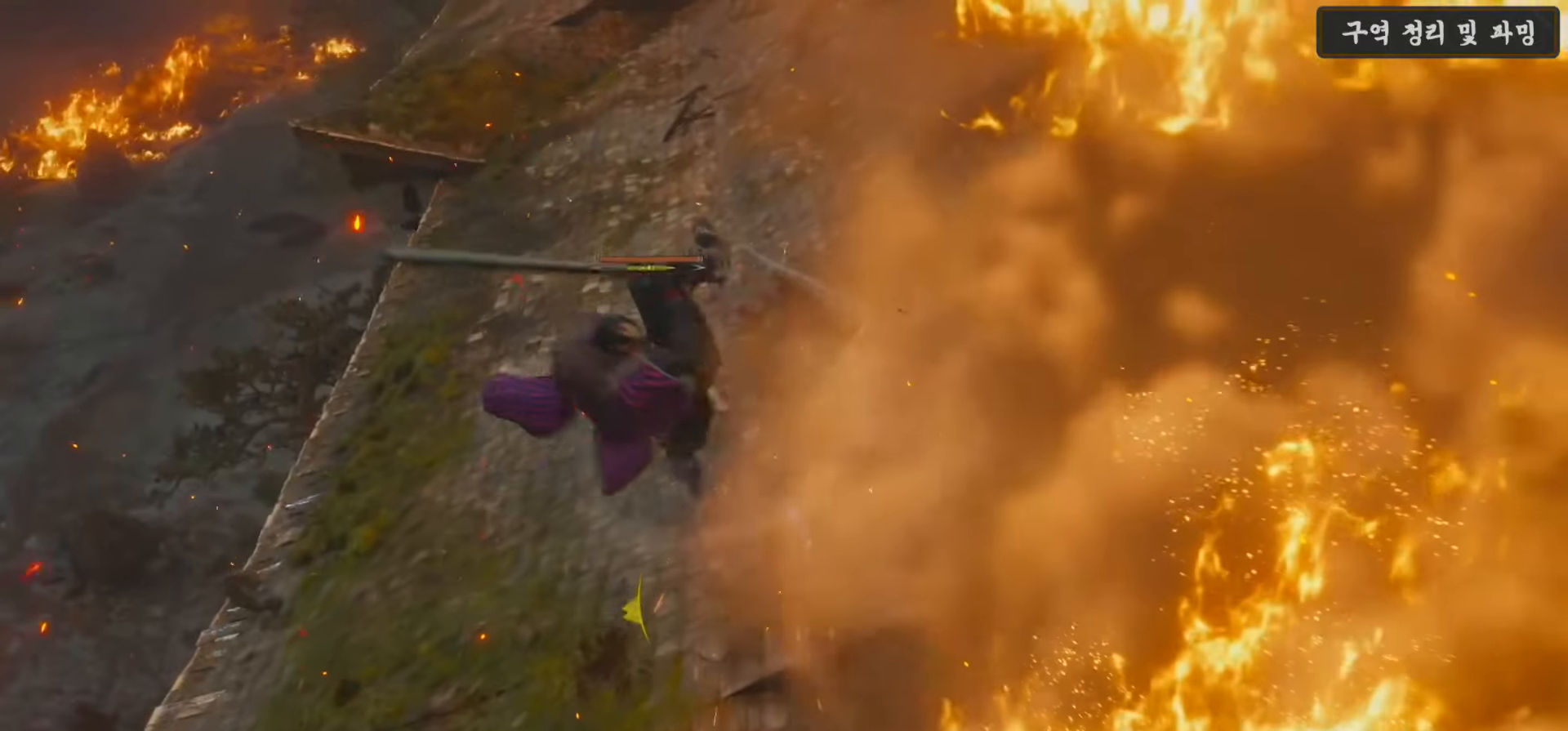
{"buttons": ["L1"], "left_stick": "up-left", "right_stick": "center", "events": [[116, "L1", "up"], [250, "L1", "down"]]}
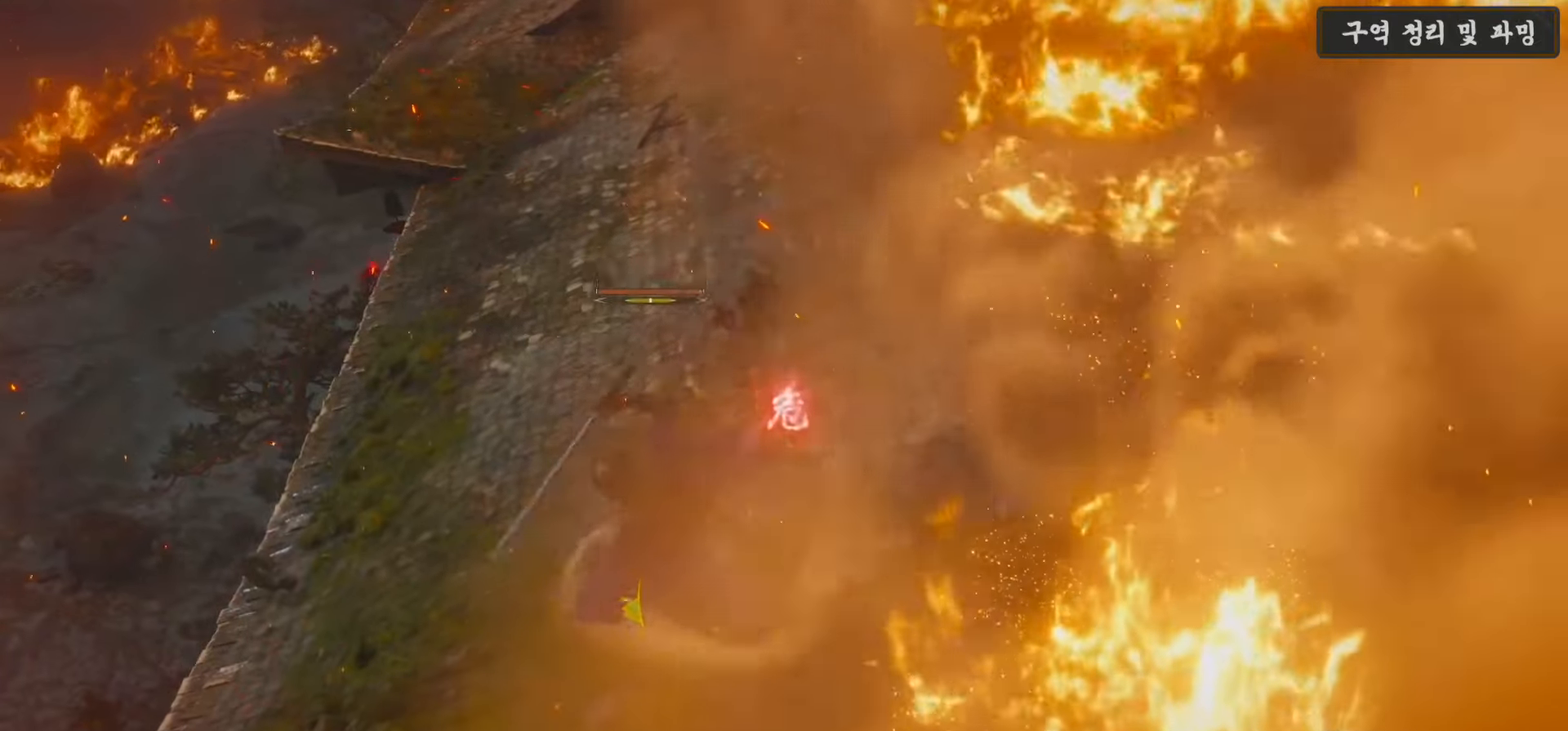
{"buttons": ["R1"], "left_stick": "up-left", "right_stick": "down-right", "events": [[33, "L1", "up"], [66, "B", "down"], [183, "B", "up"], [400, "right_stick", "down-right"], [483, "R1", "down"]]}
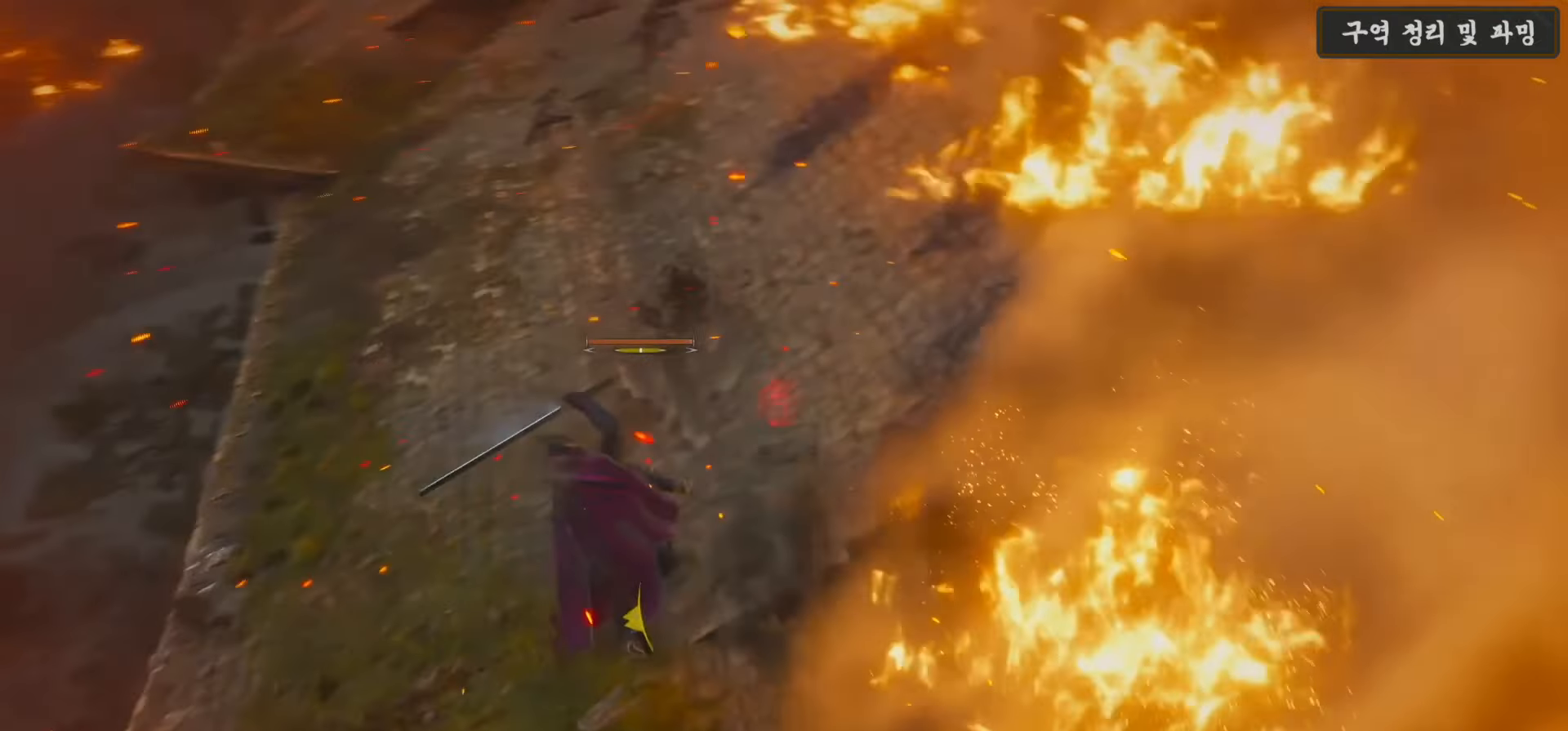
{"buttons": [], "left_stick": "left", "right_stick": "center", "events": [[33, "right_stick", "right"], [66, "left_stick", "left"], [100, "R1", "up"], [216, "R1", "down"], [266, "R1", "up"], [400, "R1", "down"], [400, "right_stick", "center"], [450, "R1", "up"]]}
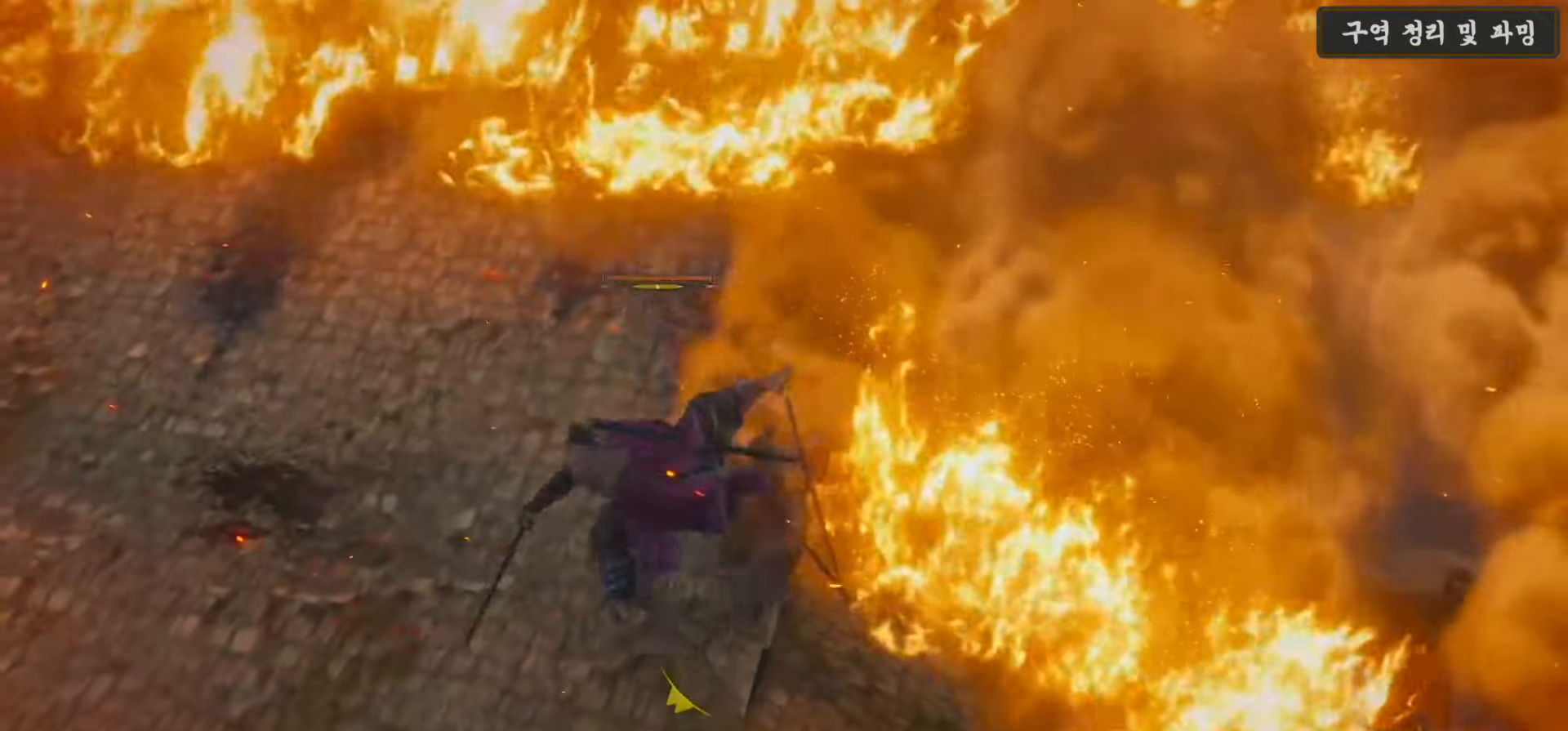
{"buttons": ["R1"], "left_stick": "left", "right_stick": "center", "events": [[66, "left_stick", "center"], [83, "R1", "down"], [100, "right_stick", "left"], [166, "R1", "up"], [233, "R1", "down"], [333, "R1", "up"], [450, "R1", "down"], [450, "left_stick", "left"], [466, "right_stick", "center"]]}
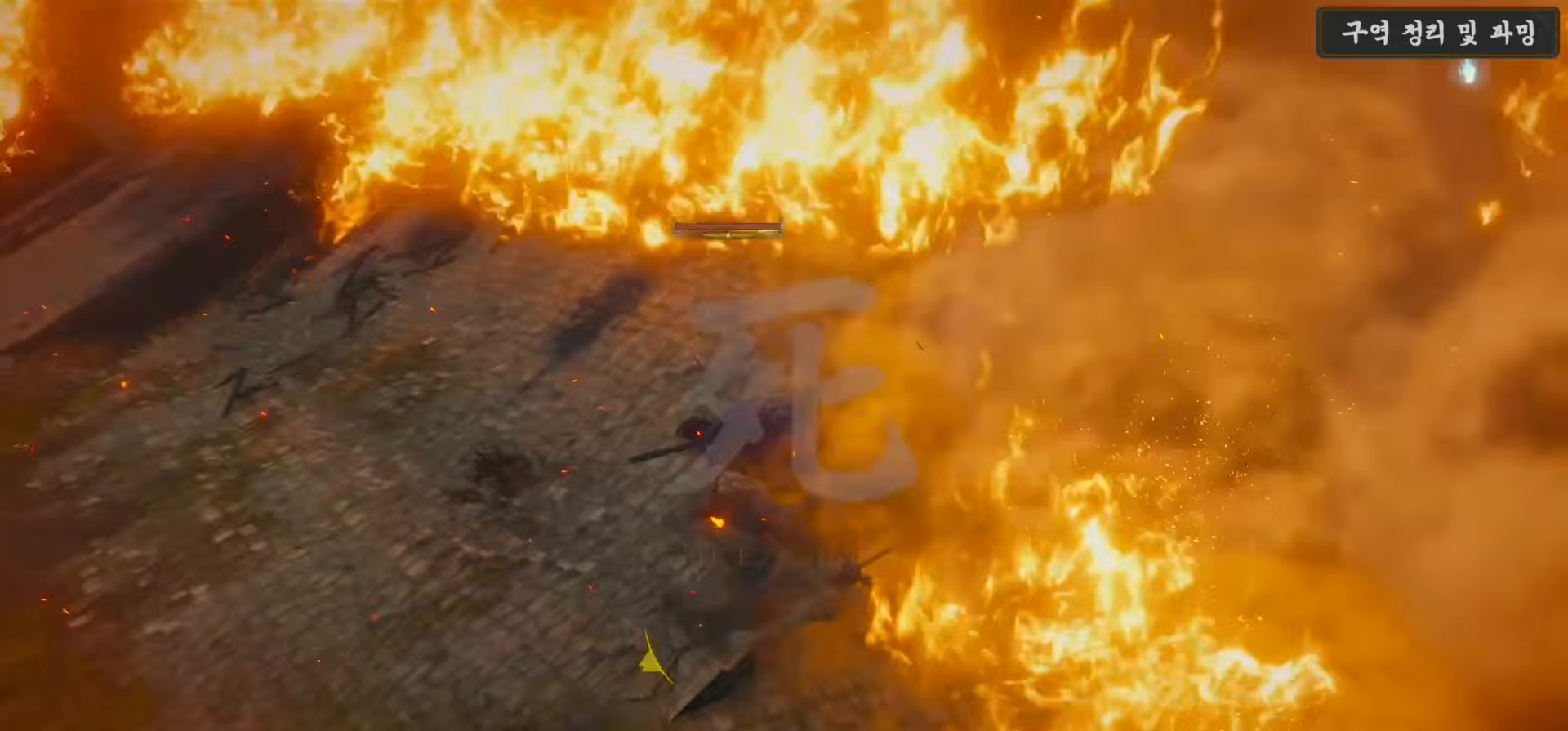
{"buttons": ["R1"], "left_stick": "center", "right_stick": "left", "events": [[33, "R1", "up"], [150, "R1", "down"], [183, "right_stick", "right"], [217, "R1", "up"], [317, "right_stick", "center"], [333, "R1", "down"], [350, "left_stick", "center"], [400, "R1", "up"], [483, "R1", "down"], [500, "right_stick", "left"]]}
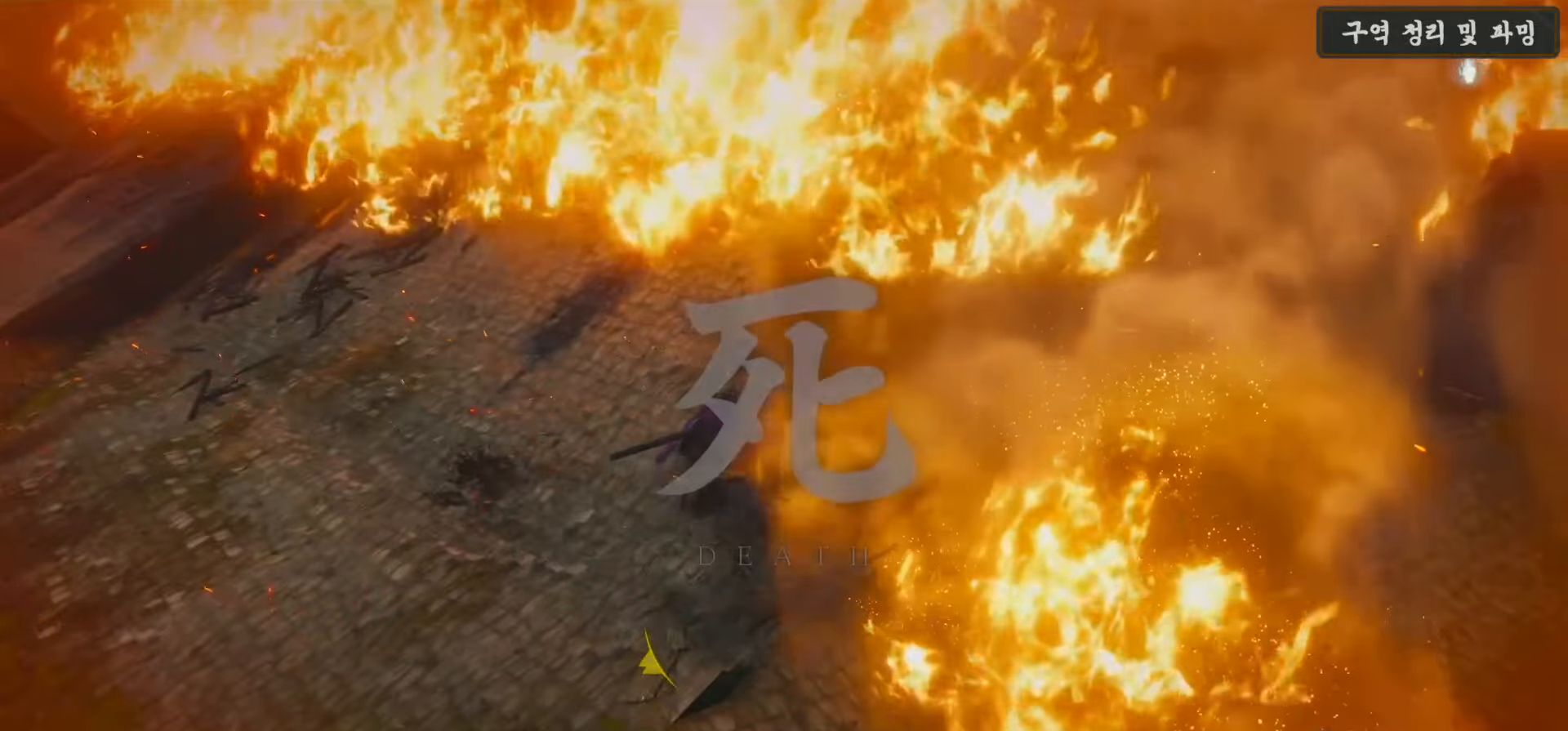
{"buttons": [], "left_stick": "center", "right_stick": "center", "events": [[83, "R1", "up"], [83, "right_stick", "up-left"], [167, "R1", "down"], [233, "right_stick", "center"], [283, "R1", "up"], [367, "R1", "down"], [433, "R1", "up"]]}
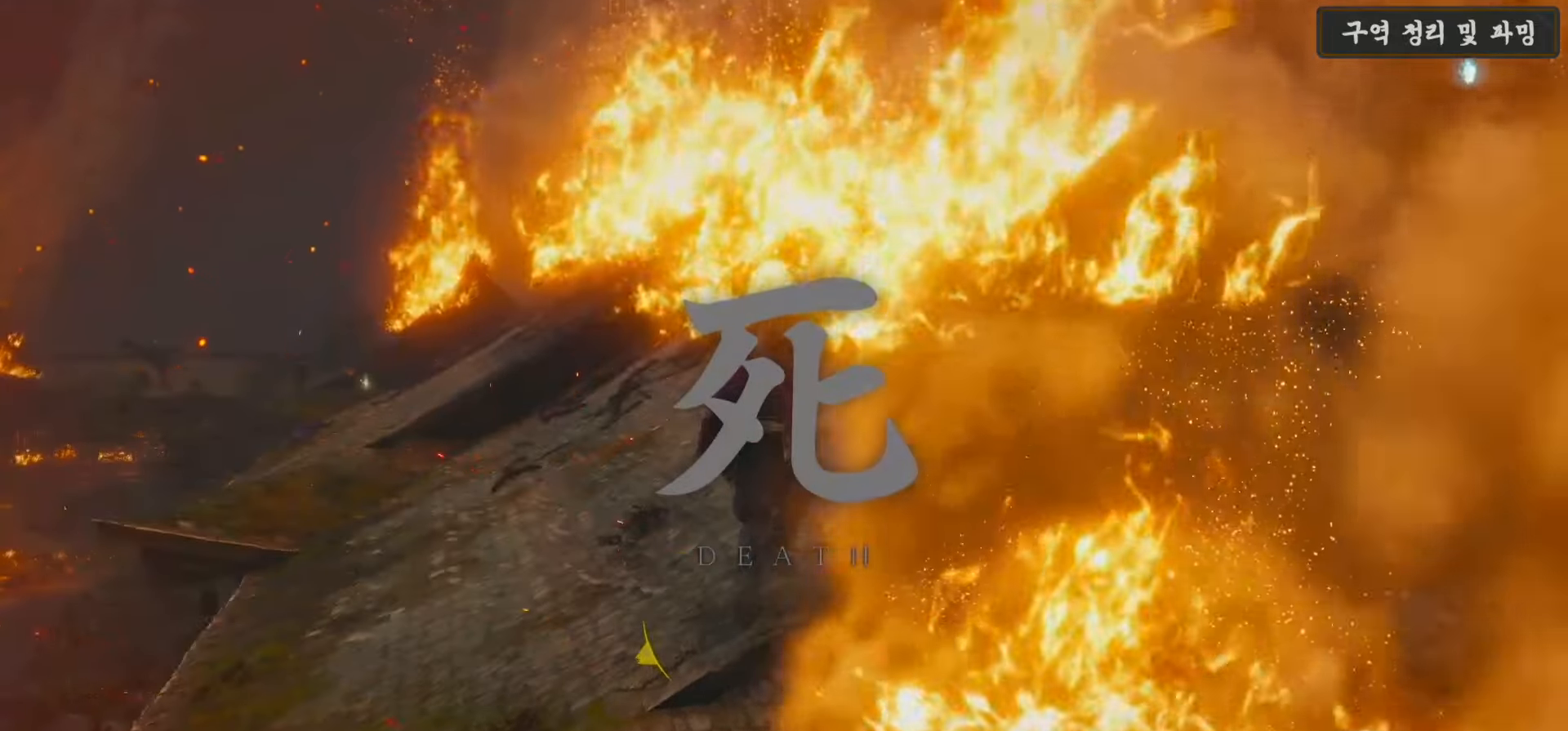
{"buttons": [], "left_stick": "center", "right_stick": "center", "events": [[33, "R1", "down"], [117, "R1", "up"], [200, "R1", "down"], [300, "R1", "up"], [383, "R1", "down"], [467, "R1", "up"]]}
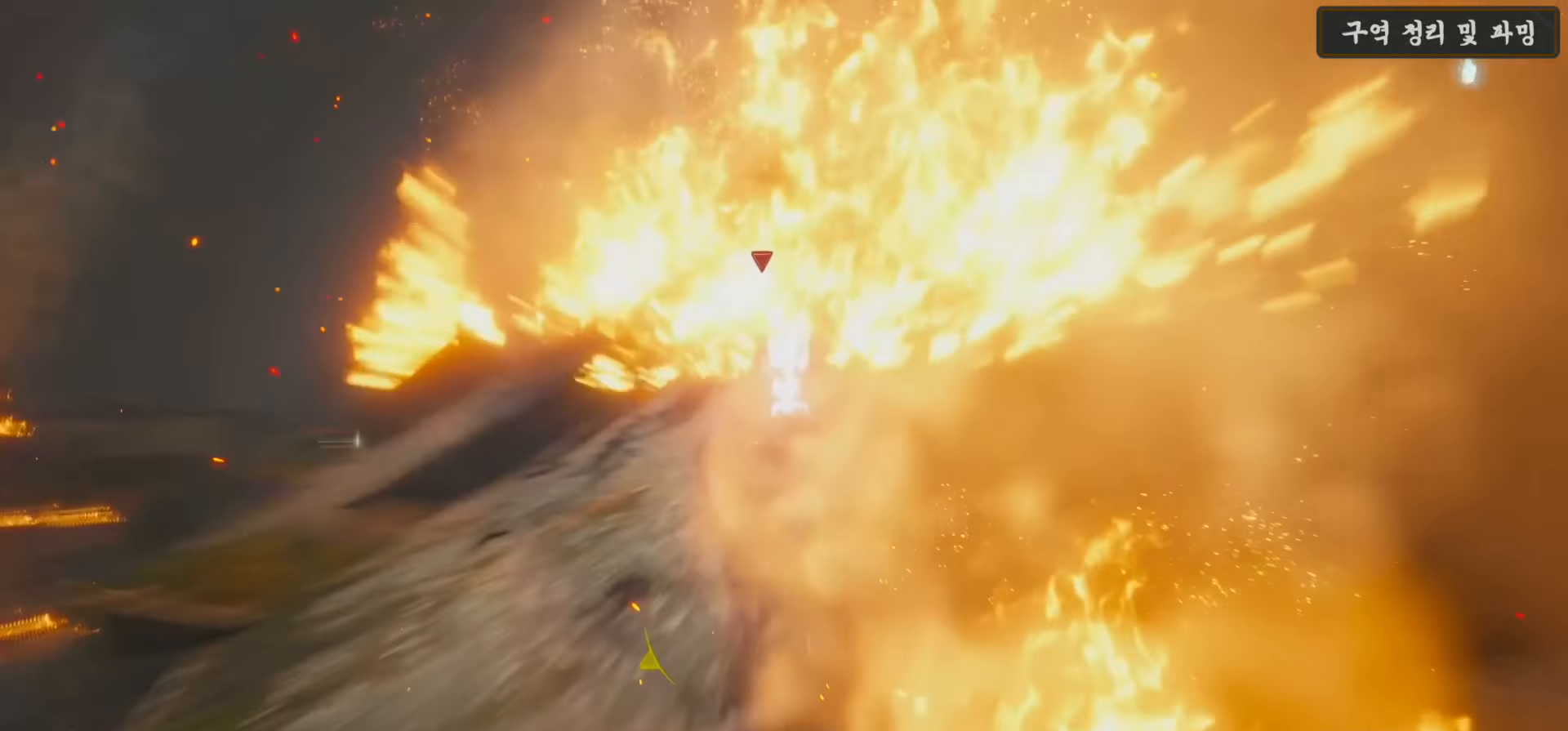
{"buttons": [], "left_stick": "left", "right_stick": "center", "events": [[33, "R1", "down"], [117, "R1", "up"], [233, "left_stick", "left"], [283, "R3", "down"], [367, "R3", "up"]]}
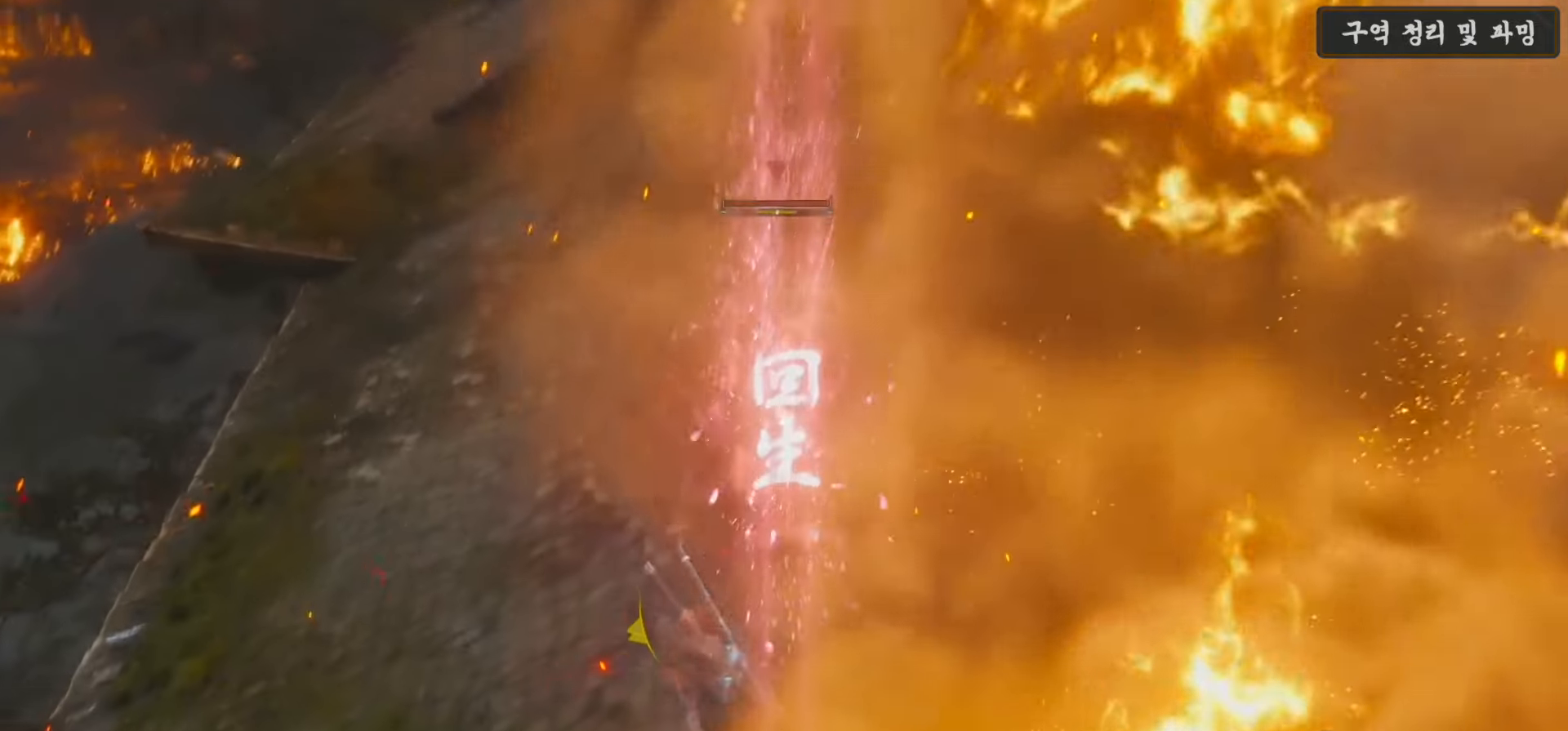
{"buttons": [], "left_stick": "left", "right_stick": "center", "events": []}
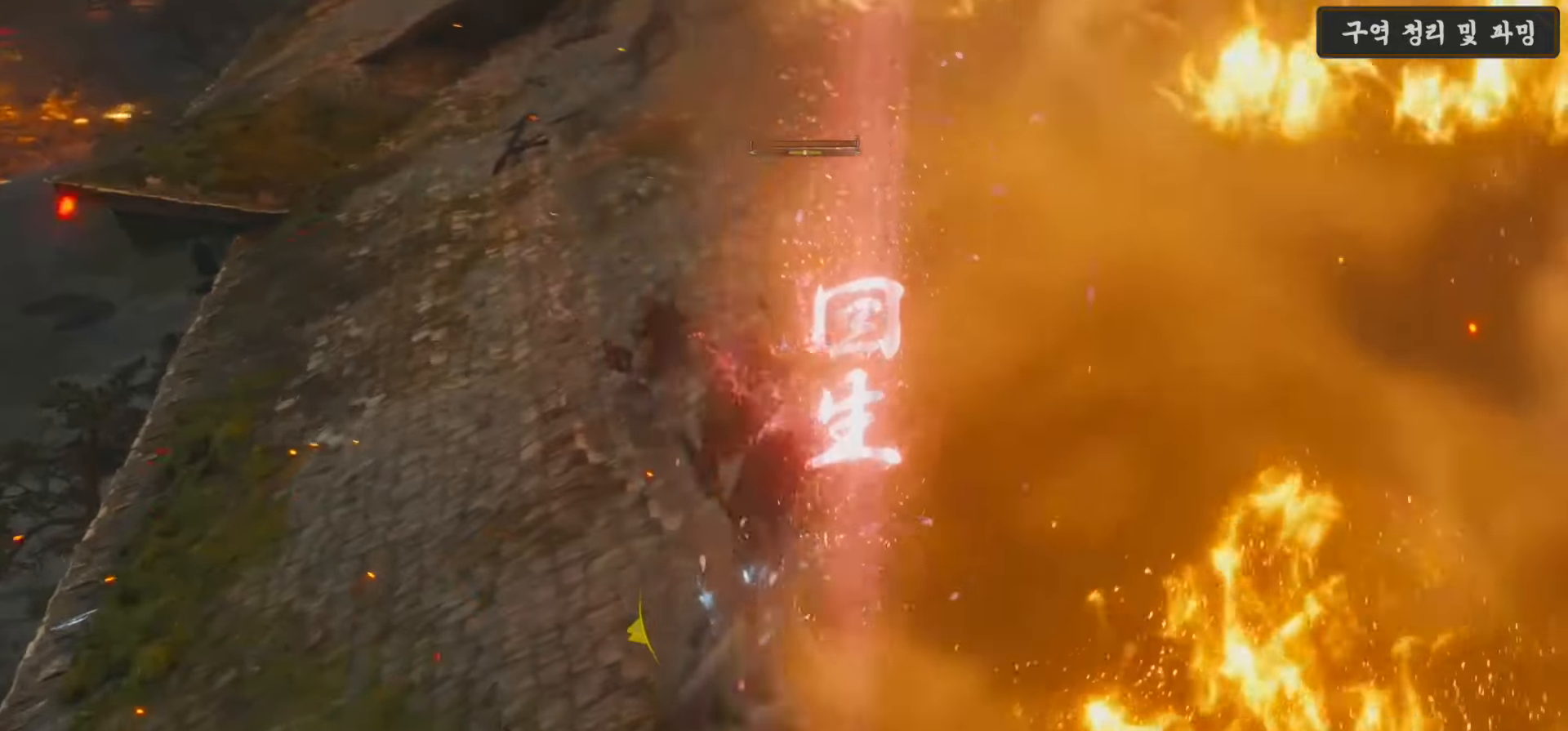
{"buttons": [], "left_stick": "left", "right_stick": "center", "events": [[333, "DPAD_UP", "down"], [433, "DPAD_UP", "up"]]}
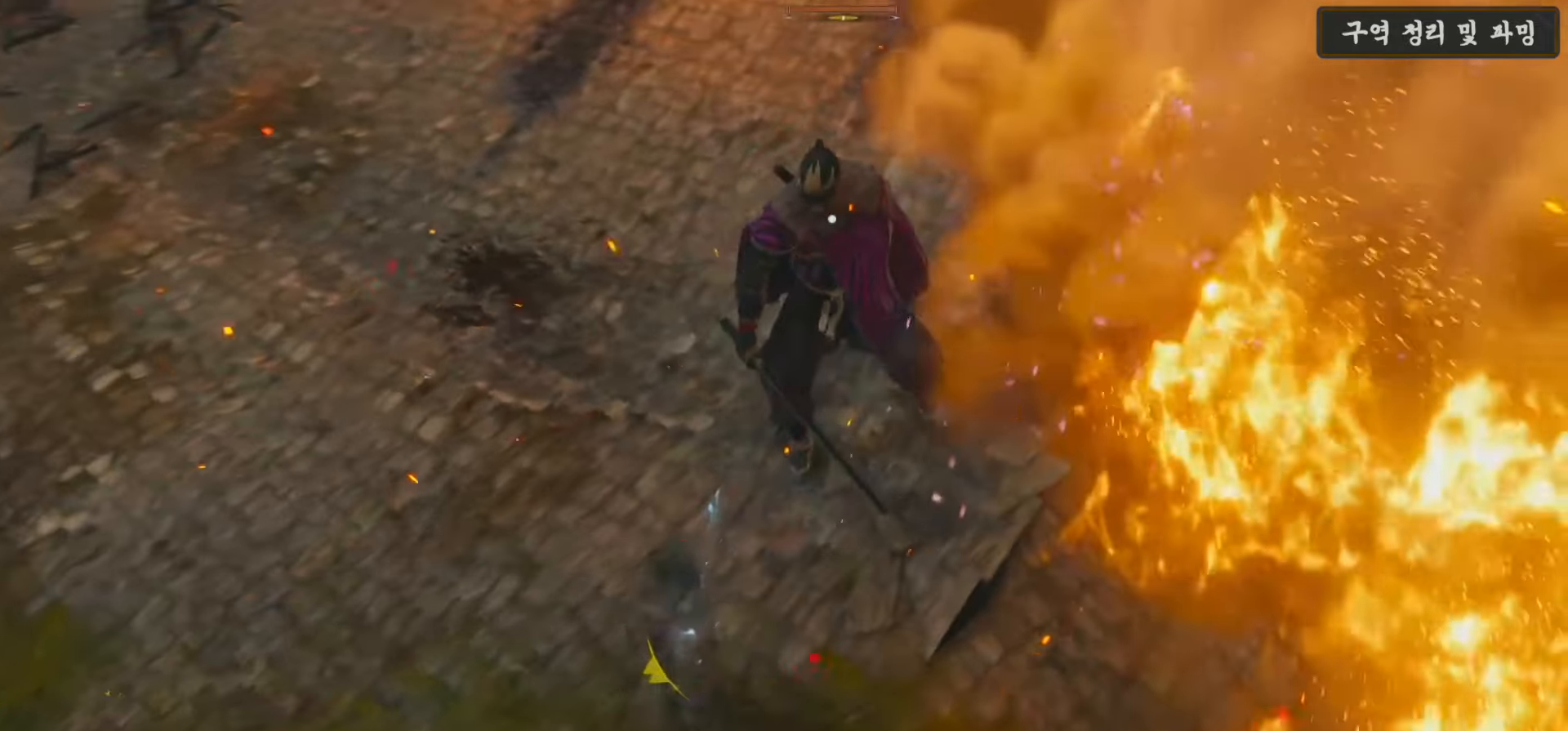
{"buttons": [], "left_stick": "left", "right_stick": "center", "events": []}
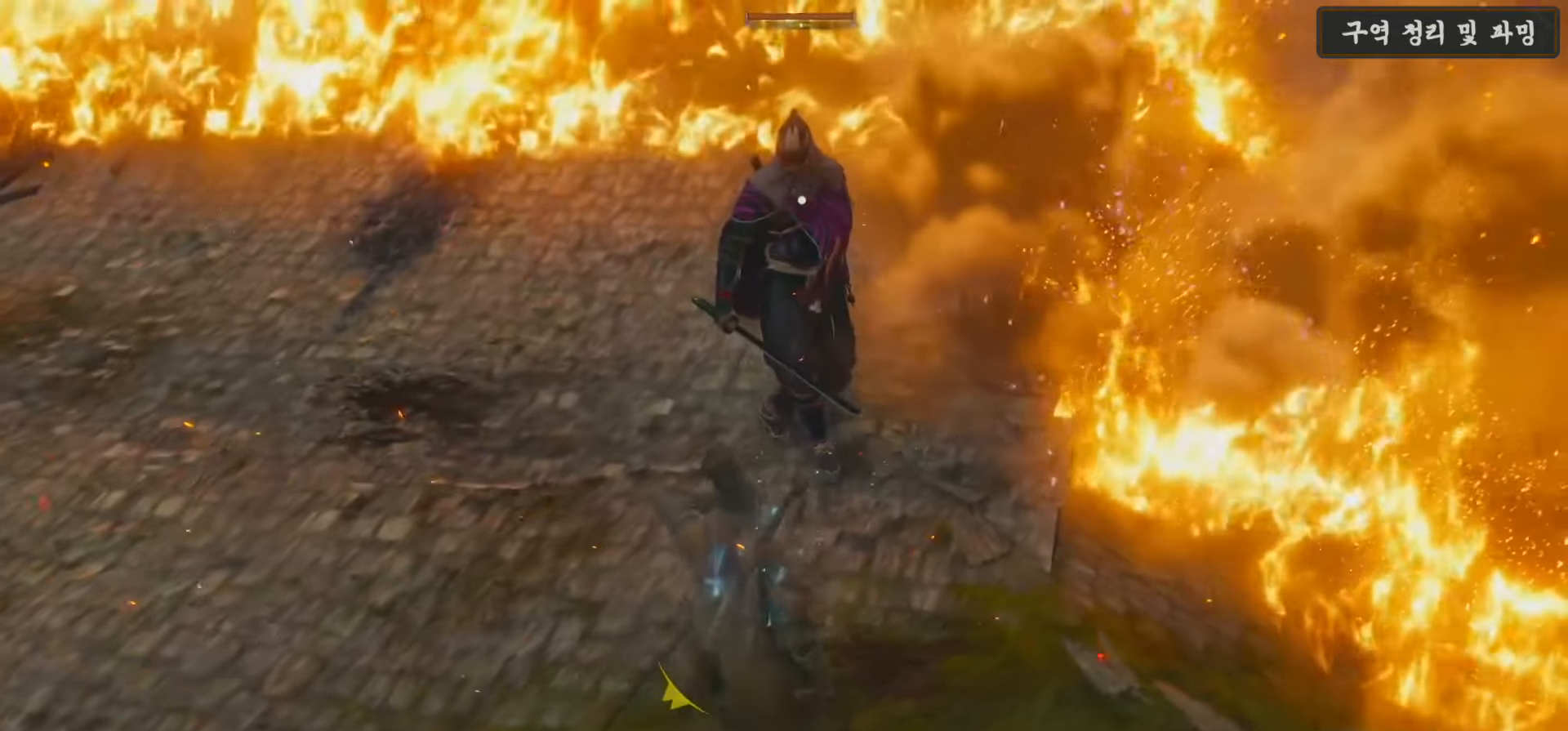
{"buttons": ["R1"], "left_stick": "center", "right_stick": "center", "events": [[167, "left_stick", "up-left"], [283, "R1", "down"], [367, "R1", "up"], [450, "left_stick", "center"], [467, "R1", "down"]]}
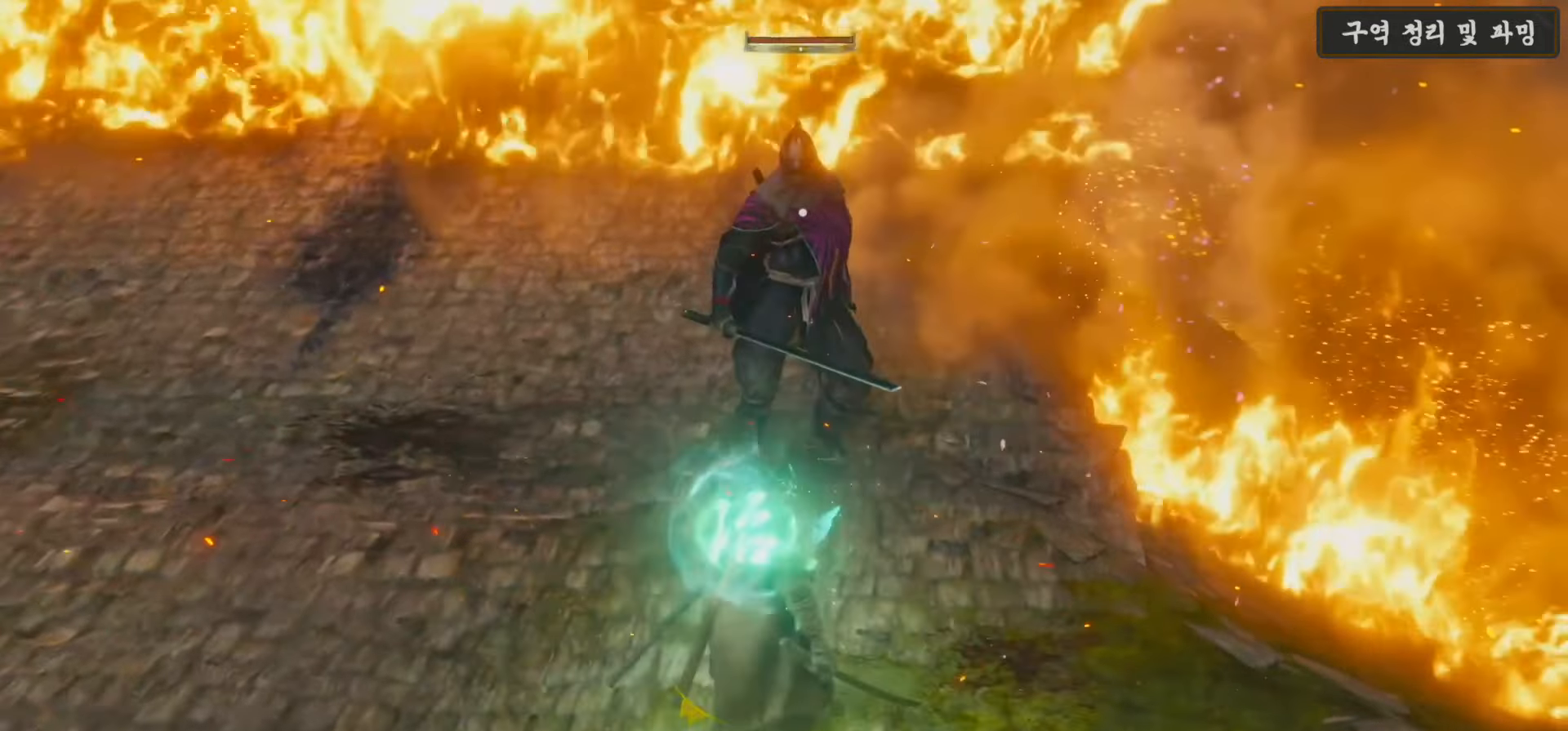
{"buttons": [], "left_stick": "center", "right_stick": "center", "events": [[33, "R1", "up"], [183, "R1", "down"], [250, "R1", "up"], [350, "R1", "down"], [433, "R1", "up"]]}
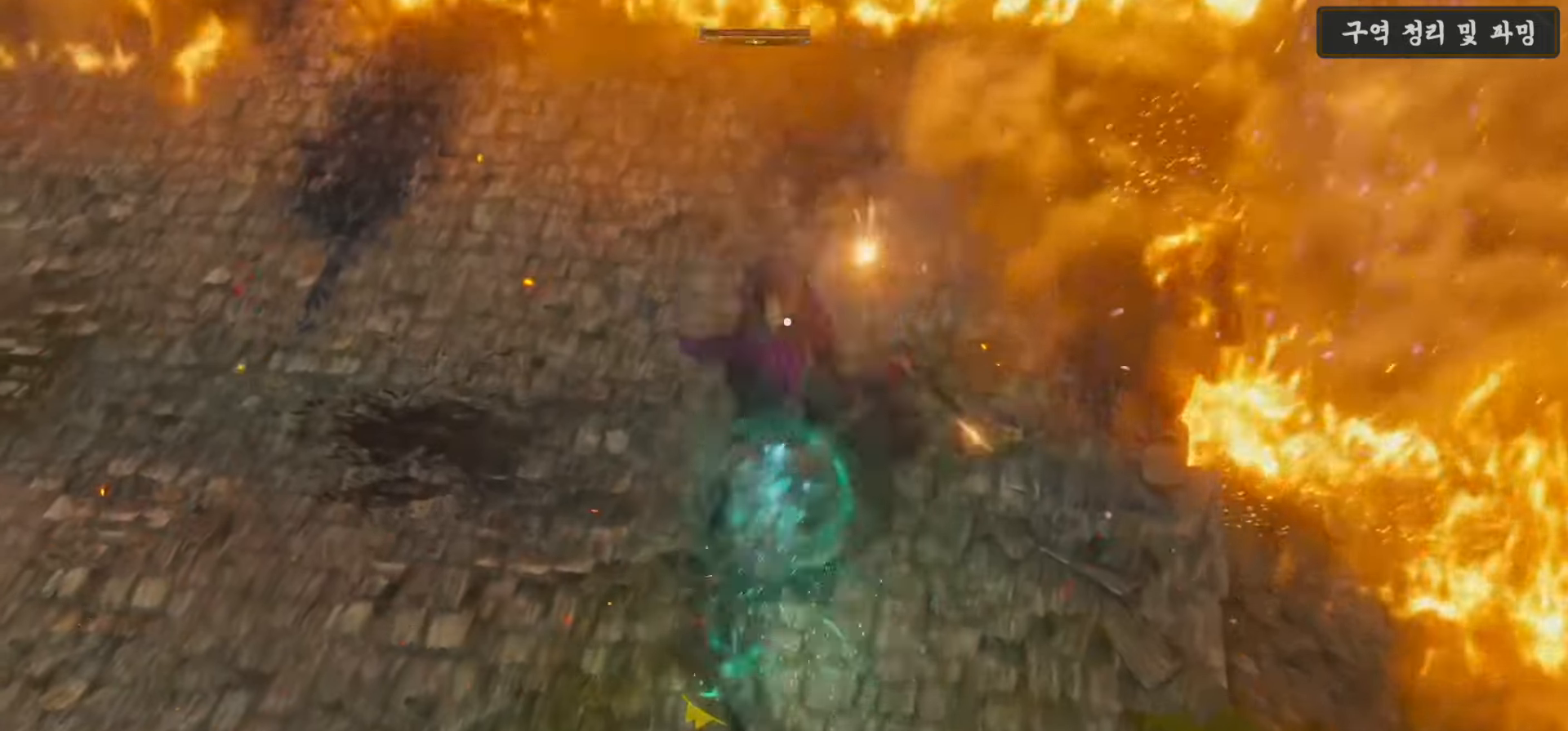
{"buttons": [], "left_stick": "center", "right_stick": "center", "events": [[50, "R1", "down"], [117, "R1", "up"], [250, "R1", "down"], [317, "R1", "up"]]}
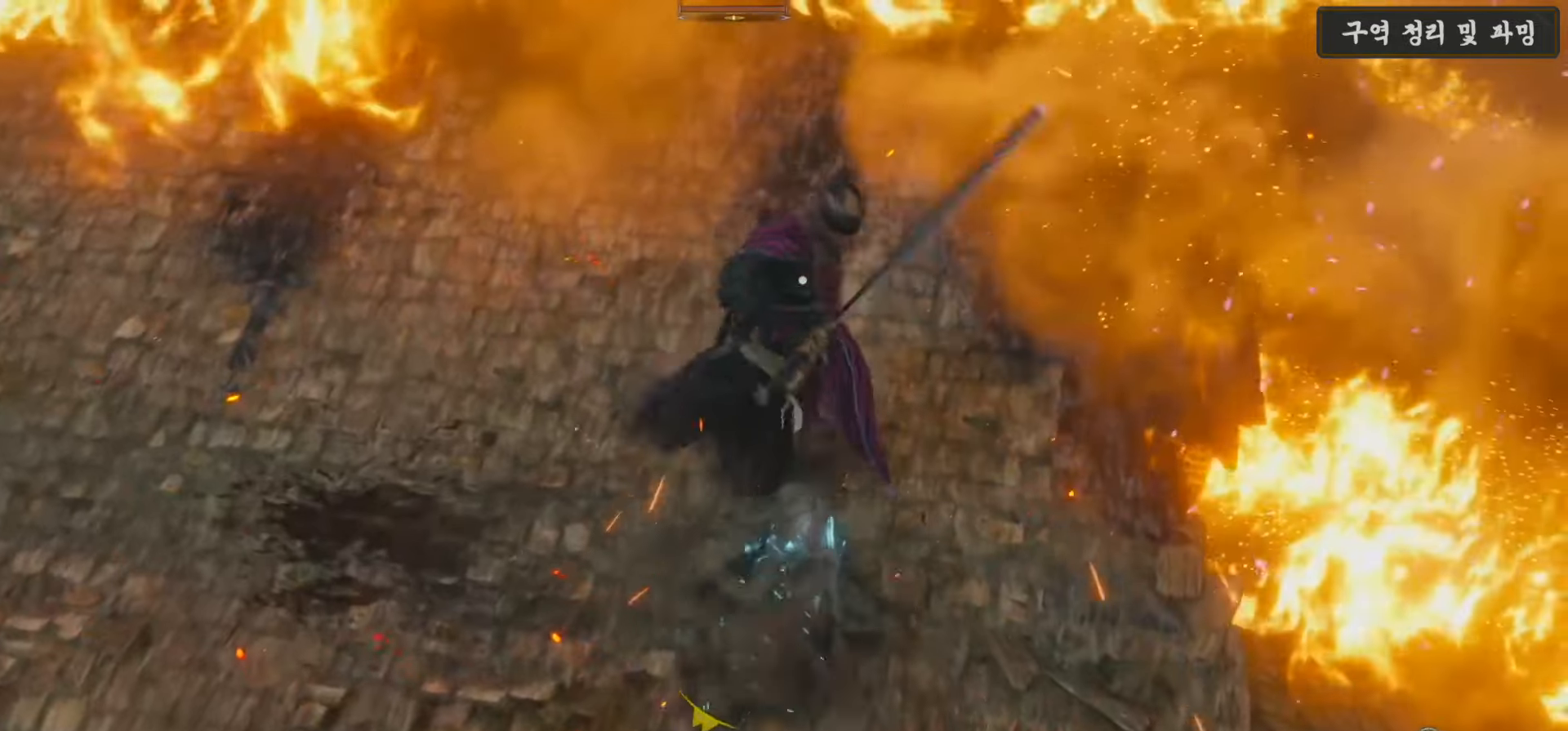
{"buttons": [], "left_stick": "down-left", "right_stick": "center", "events": [[300, "left_stick", "down"], [350, "left_stick", "down-left"]]}
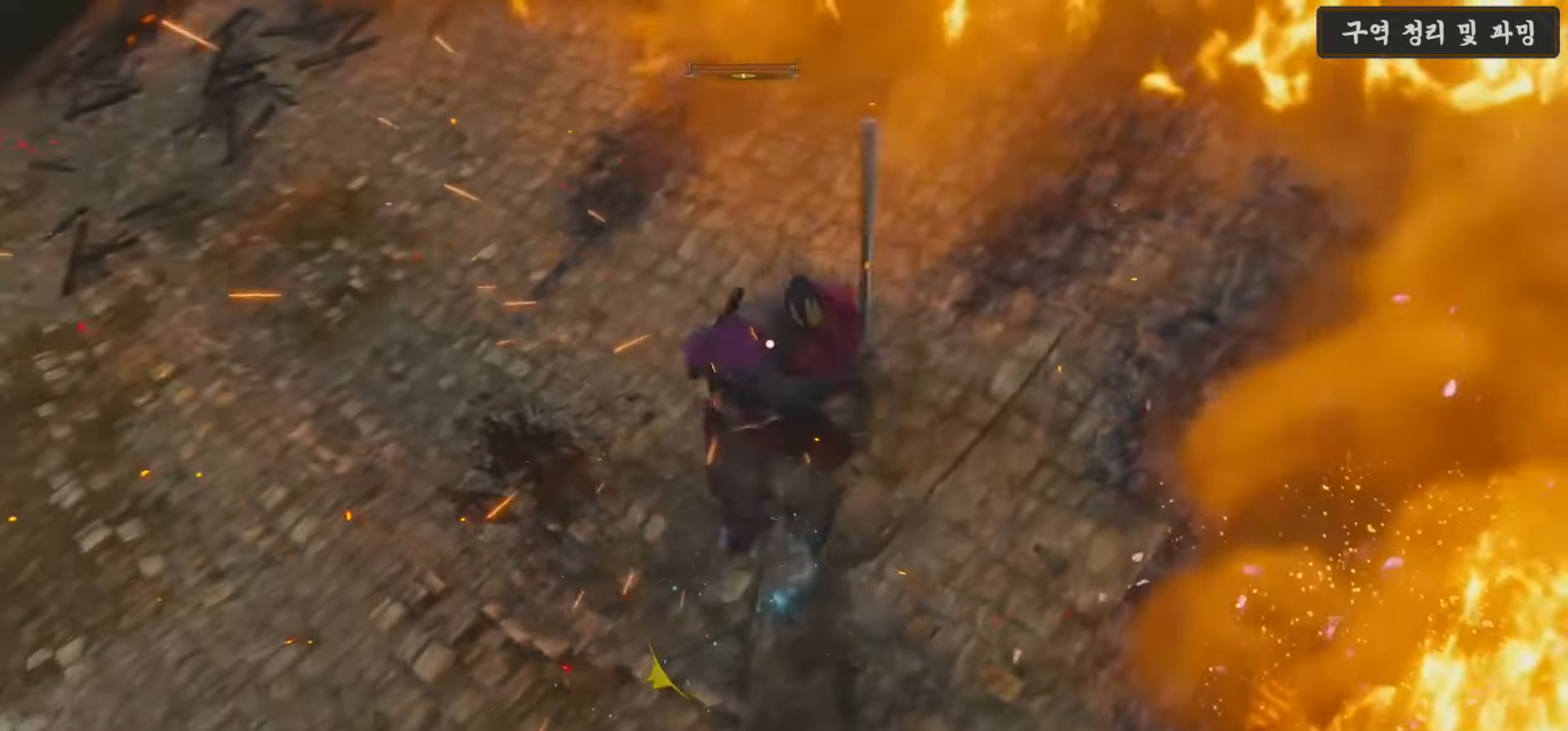
{"buttons": ["L1"], "left_stick": "left", "right_stick": "center", "events": [[116, "L1", "down"], [116, "left_stick", "left"], [333, "L1", "up"], [383, "L1", "down"]]}
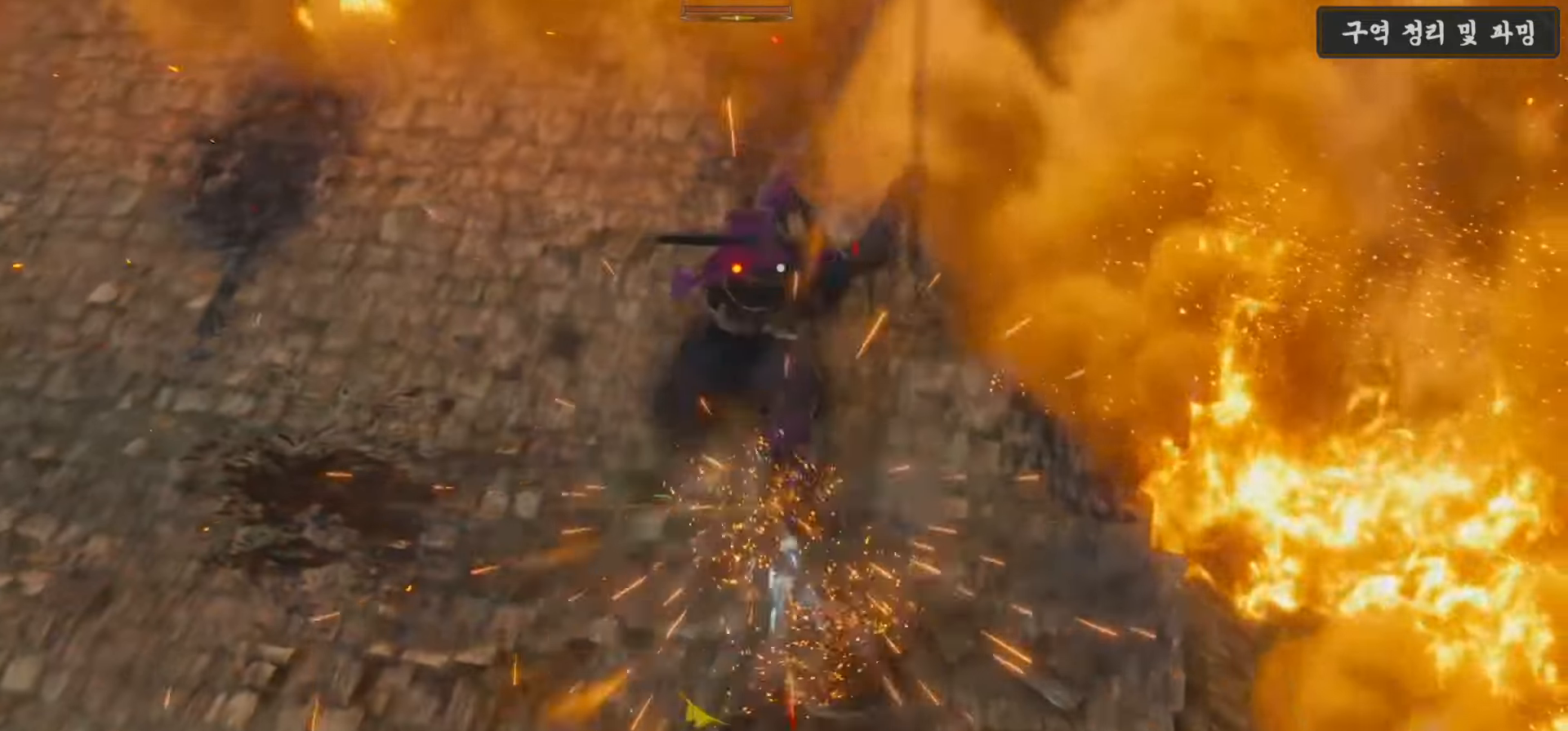
{"buttons": [], "left_stick": "up-left", "right_stick": "center", "events": [[183, "L1", "up"], [433, "left_stick", "up-left"]]}